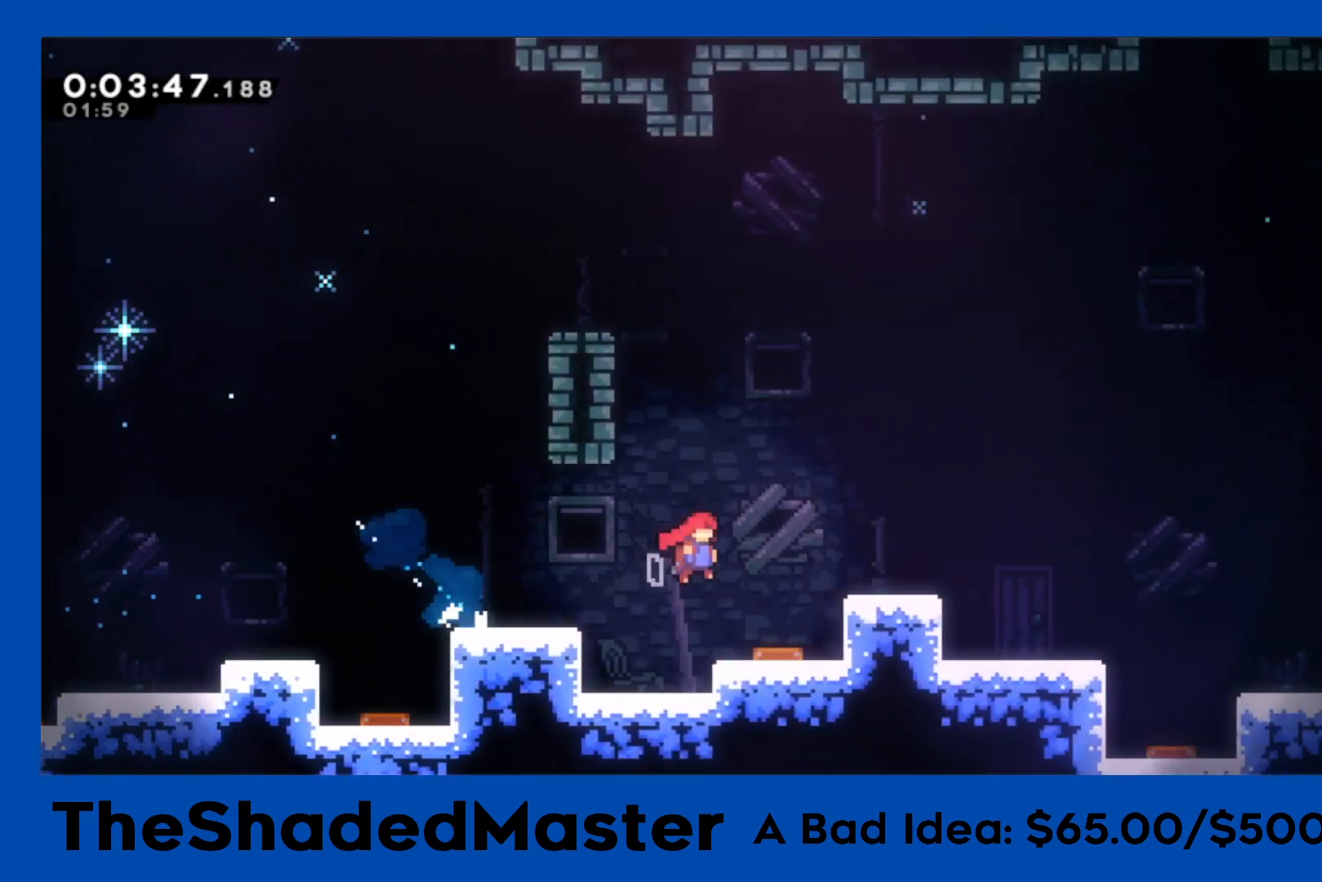
Gameplay with a controller (PlayStation layout); each line is a JSON object with the inputs held at the frame after it. "events" lists button and stick changes between this image and that frame as [ms after this image, input, new state], when the widget could be followed in between.
{"buttons": ["CROSS", "R1", "DPAD_DOWN", "DPAD_RIGHT"], "left_stick": "center", "right_stick": "center", "events": [[67, "CROSS", "up"], [67, "DPAD_DOWN", "down"], [100, "SQUARE", "down"], [217, "SQUARE", "up"], [267, "CROSS", "down"]]}
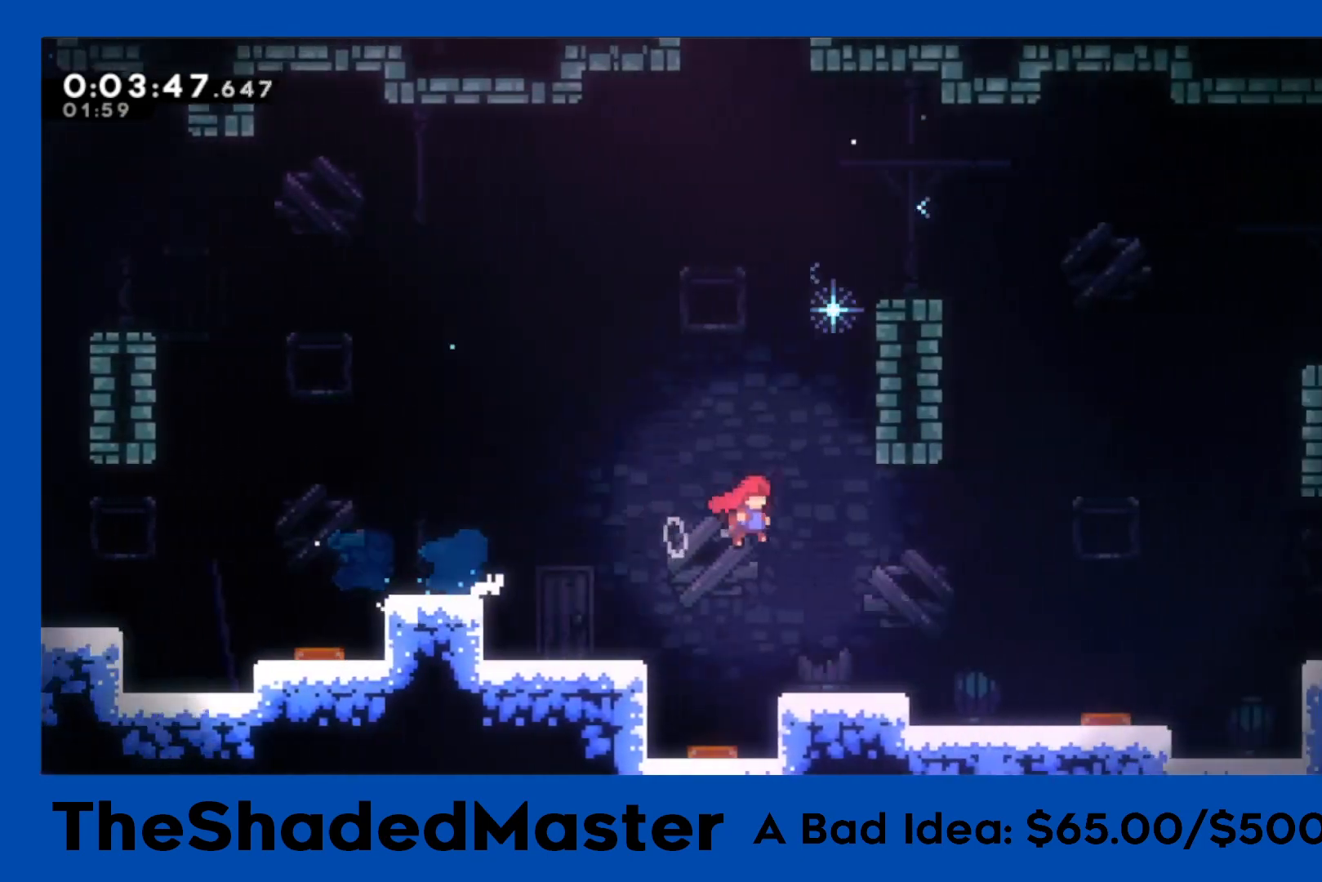
{"buttons": ["CROSS", "R1", "DPAD_RIGHT"], "left_stick": "center", "right_stick": "center", "events": [[17, "CROSS", "up"], [17, "SQUARE", "down"], [133, "SQUARE", "up"], [267, "DPAD_DOWN", "up"], [367, "CROSS", "down"]]}
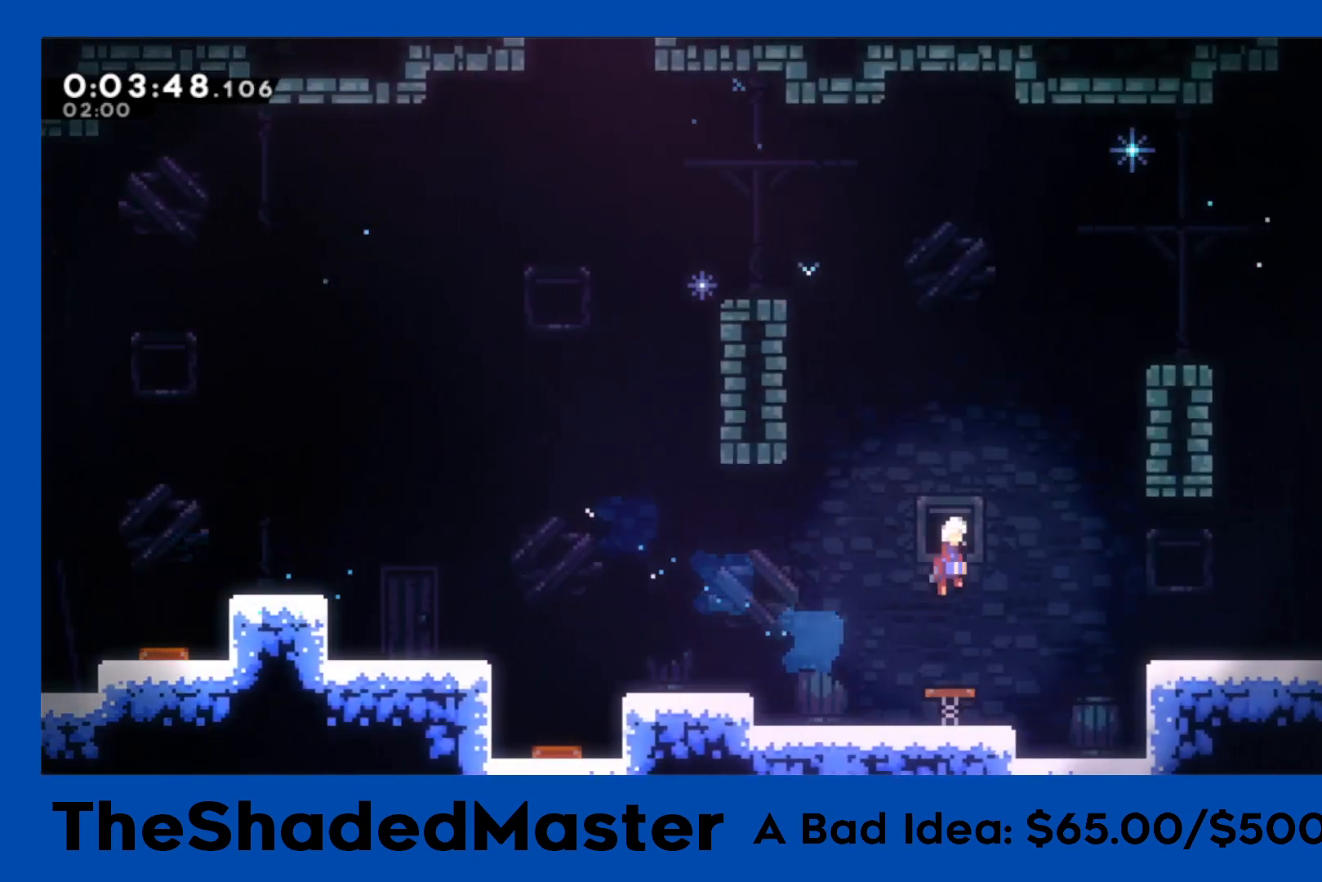
{"buttons": ["DPAD_DOWN", "DPAD_RIGHT"], "left_stick": "center", "right_stick": "center", "events": [[200, "CROSS", "up"], [333, "R1", "up"], [467, "DPAD_DOWN", "down"]]}
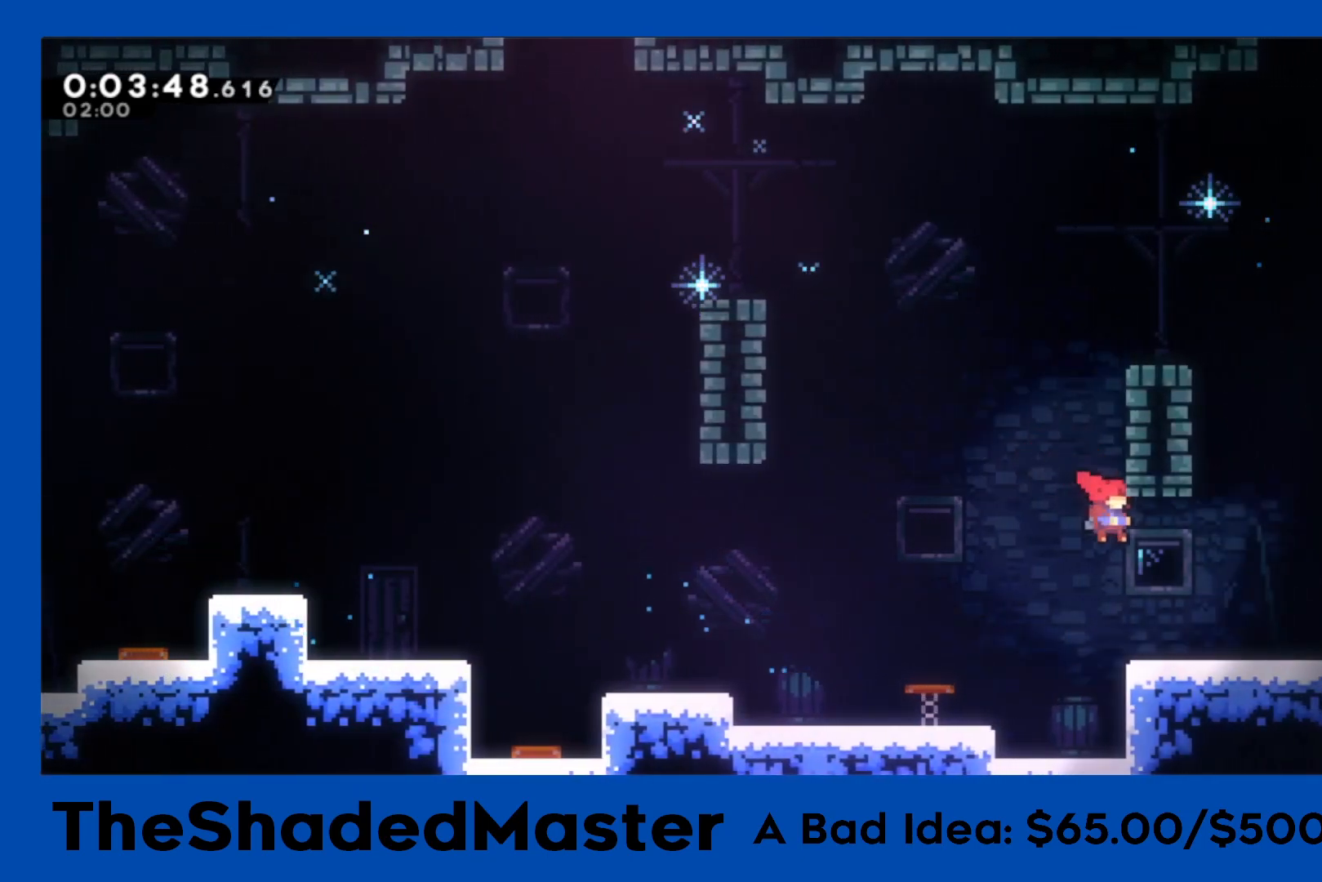
{"buttons": ["CROSS", "R1", "DPAD_RIGHT"], "left_stick": "center", "right_stick": "center", "events": [[100, "SQUARE", "down"], [200, "SQUARE", "up"], [267, "CROSS", "down"], [283, "DPAD_DOWN", "up"], [283, "R1", "down"]]}
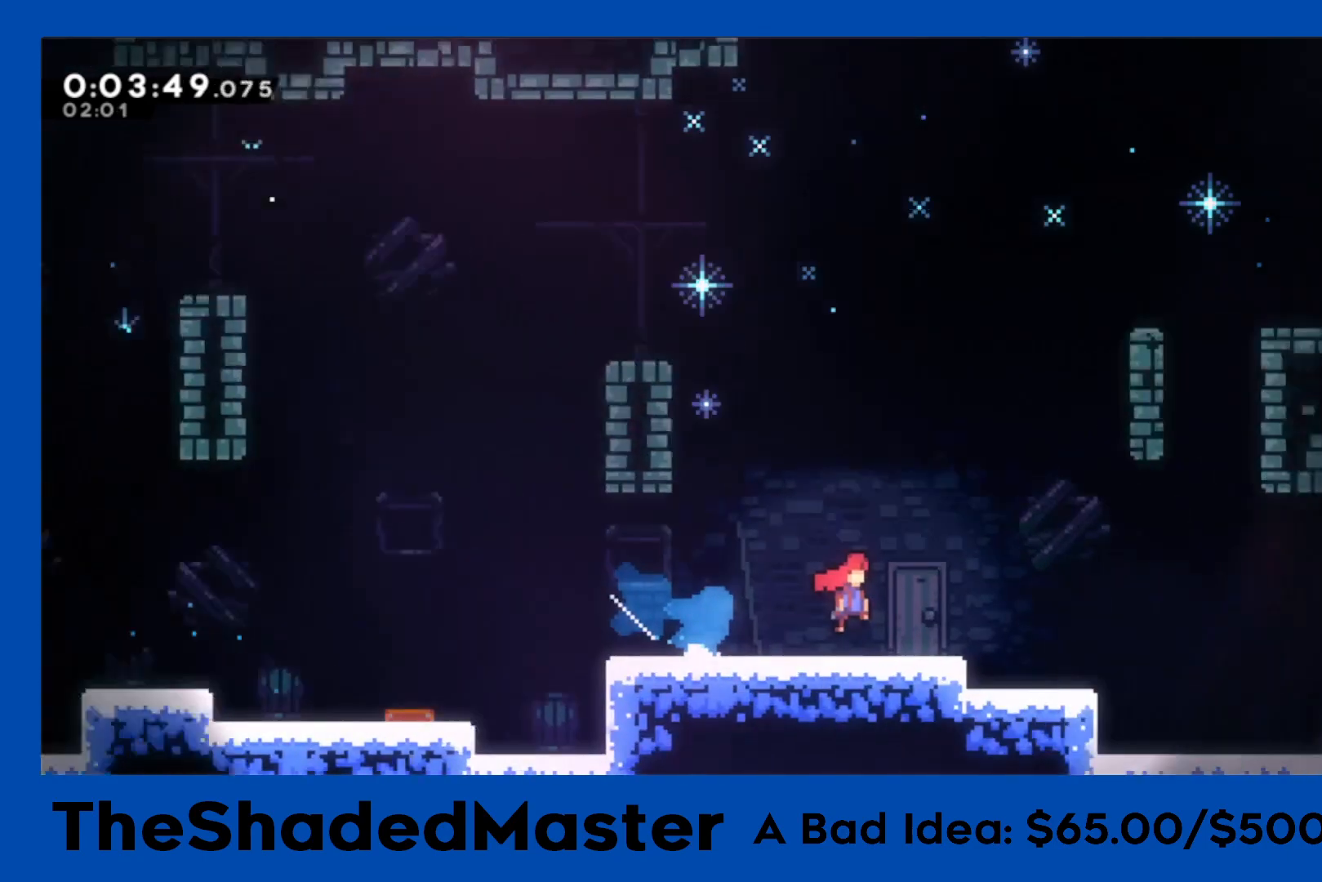
{"buttons": ["CROSS", "R1", "DPAD_RIGHT"], "left_stick": "center", "right_stick": "center", "events": []}
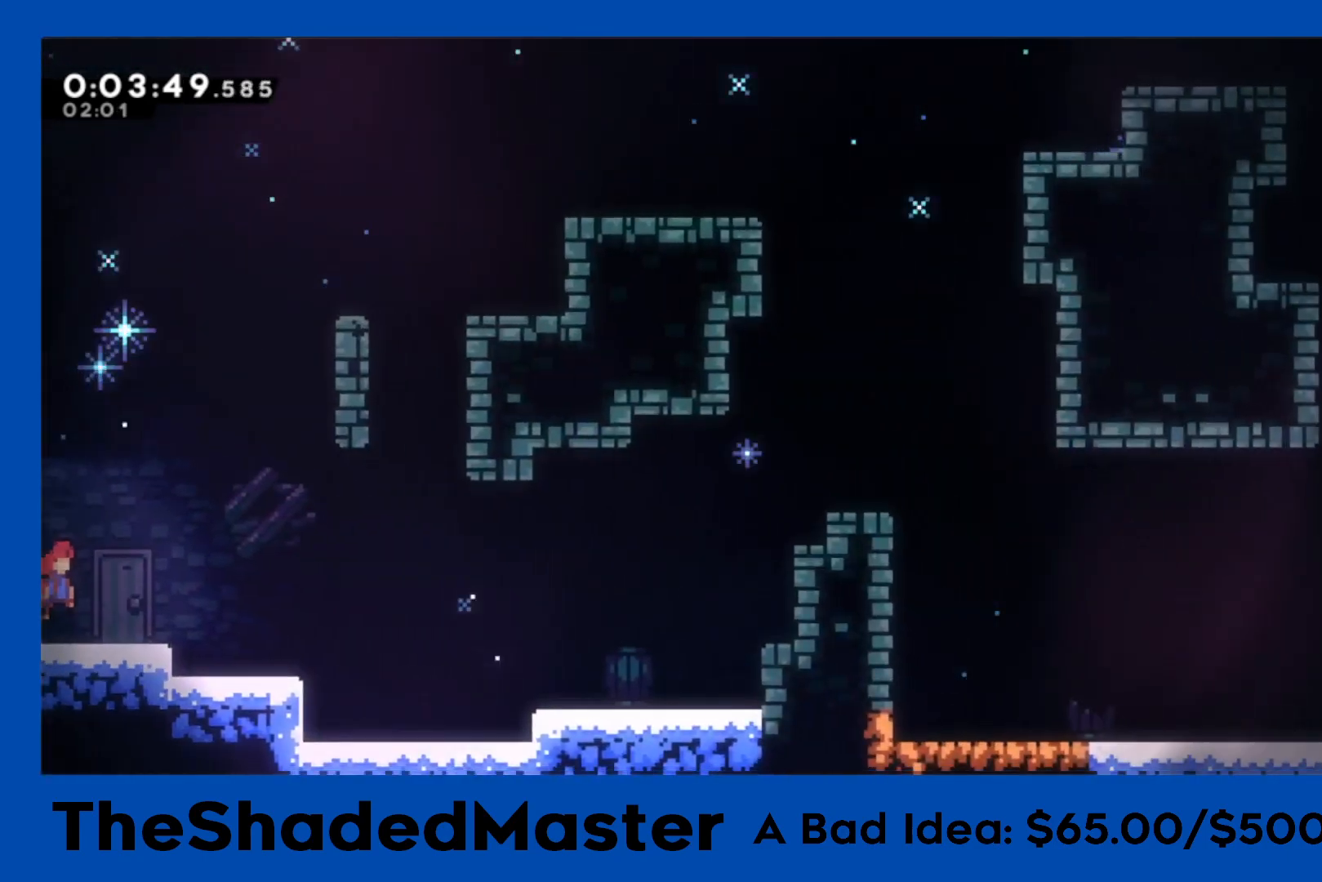
{"buttons": ["R1", "DPAD_RIGHT"], "left_stick": "center", "right_stick": "center", "events": [[417, "CROSS", "up"]]}
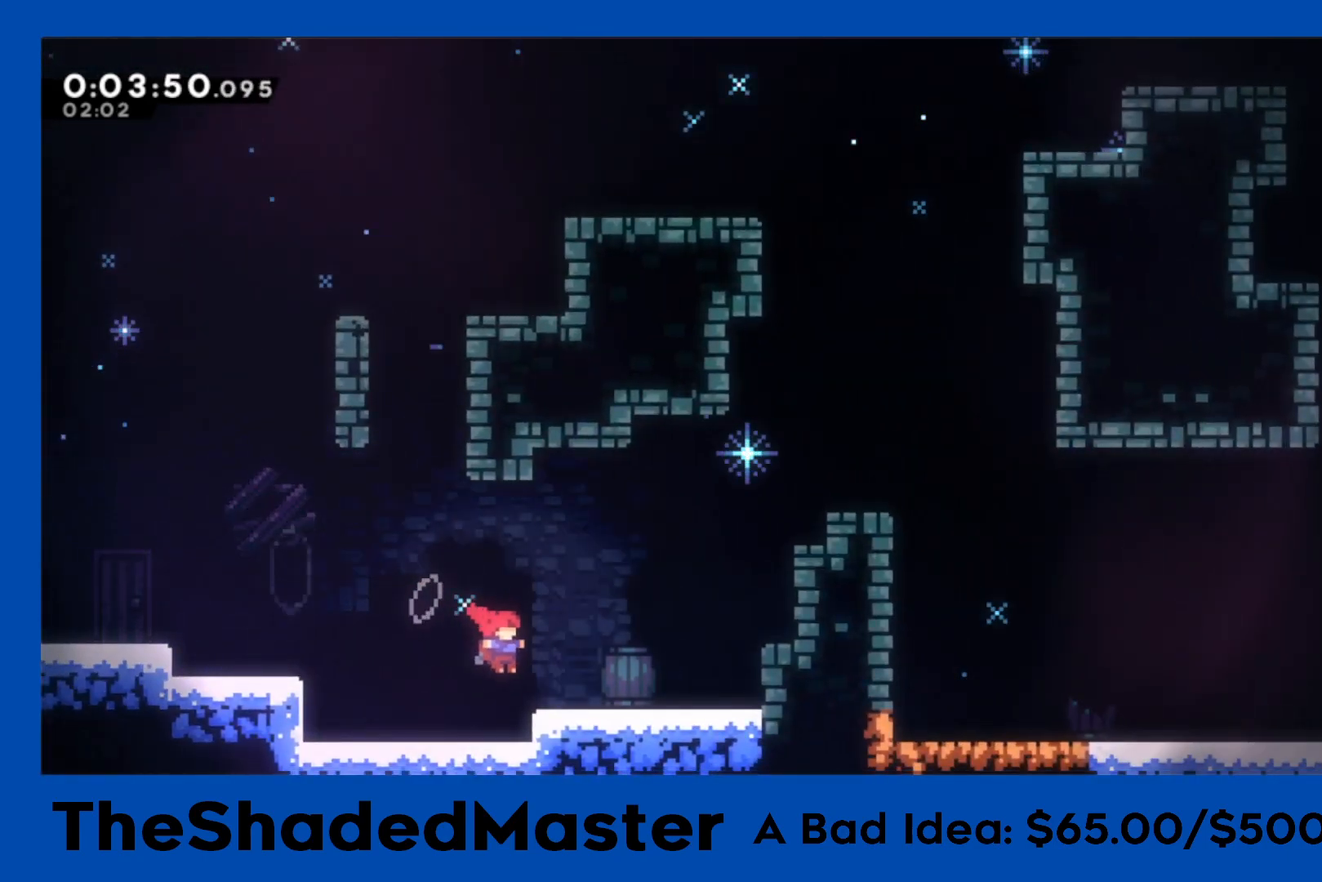
{"buttons": ["R1", "DPAD_RIGHT"], "left_stick": "center", "right_stick": "center", "events": [[50, "CROSS", "down"], [183, "DPAD_UP", "down"], [200, "SQUARE", "down"], [217, "CROSS", "up"], [450, "DPAD_UP", "up"], [450, "SQUARE", "up"]]}
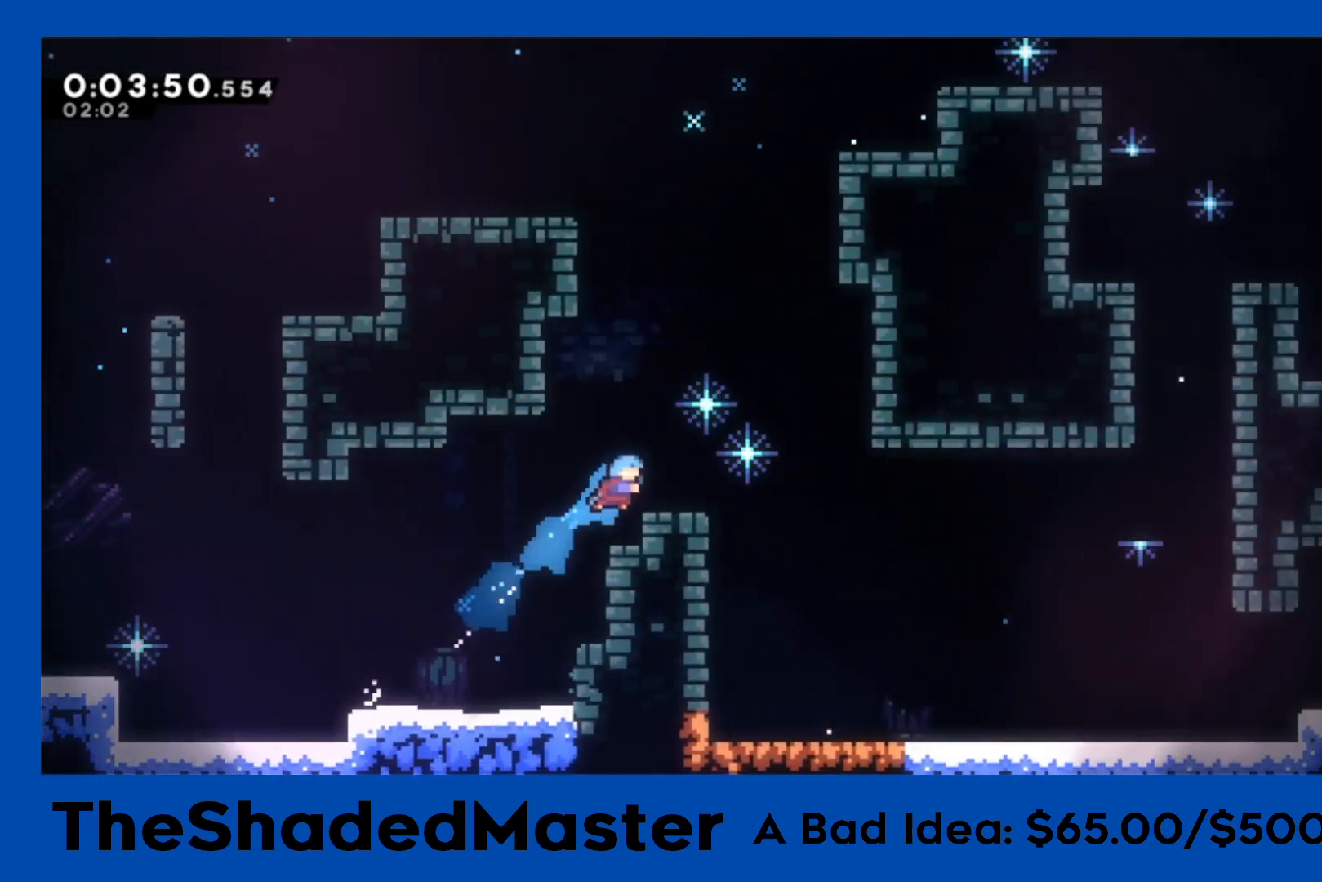
{"buttons": ["R1", "DPAD_RIGHT"], "left_stick": "center", "right_stick": "center", "events": []}
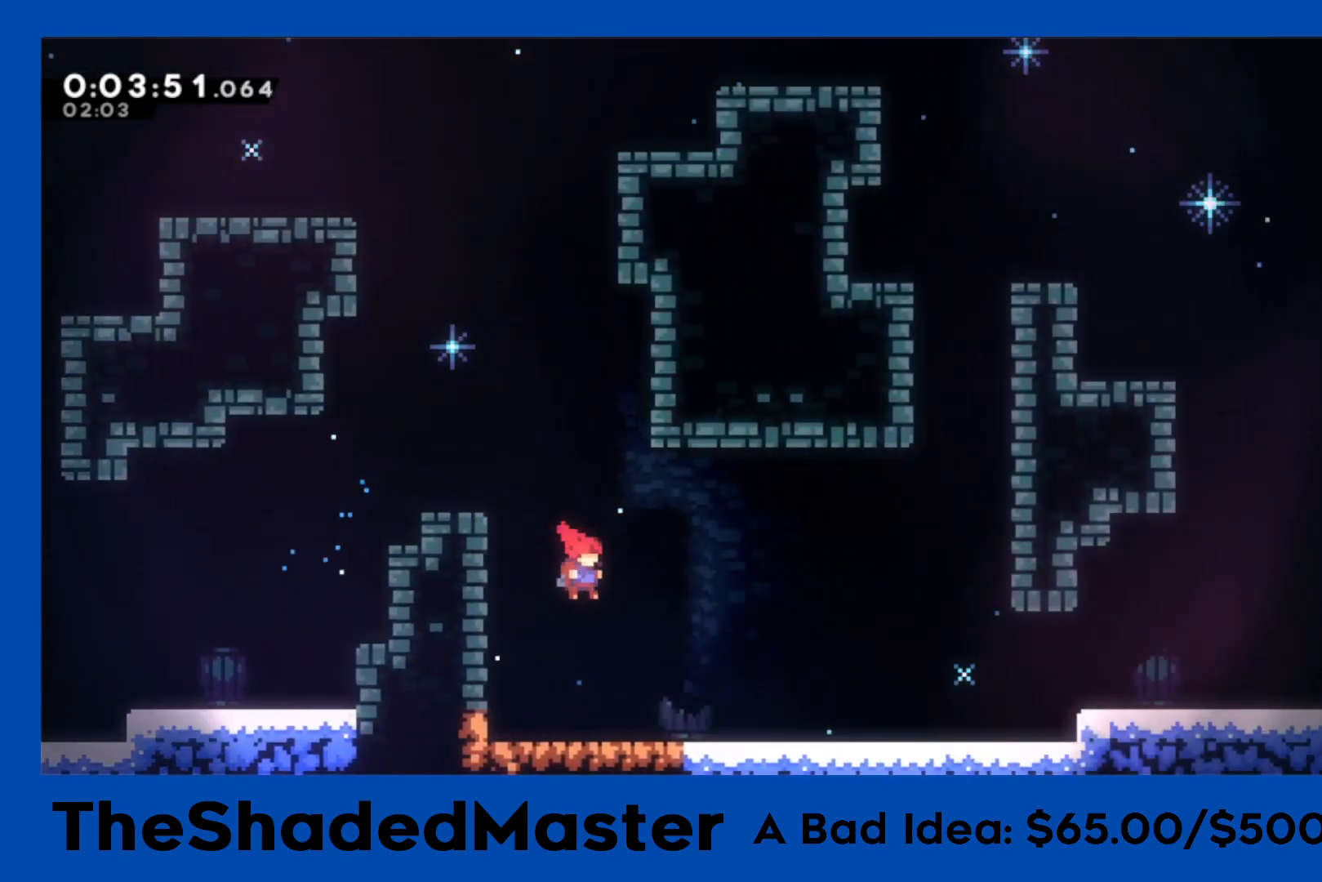
{"buttons": ["CROSS", "R1", "DPAD_RIGHT"], "left_stick": "center", "right_stick": "center", "events": [[67, "DPAD_DOWN", "down"], [83, "SQUARE", "down"], [217, "SQUARE", "up"], [283, "CROSS", "down"], [300, "DPAD_DOWN", "up"]]}
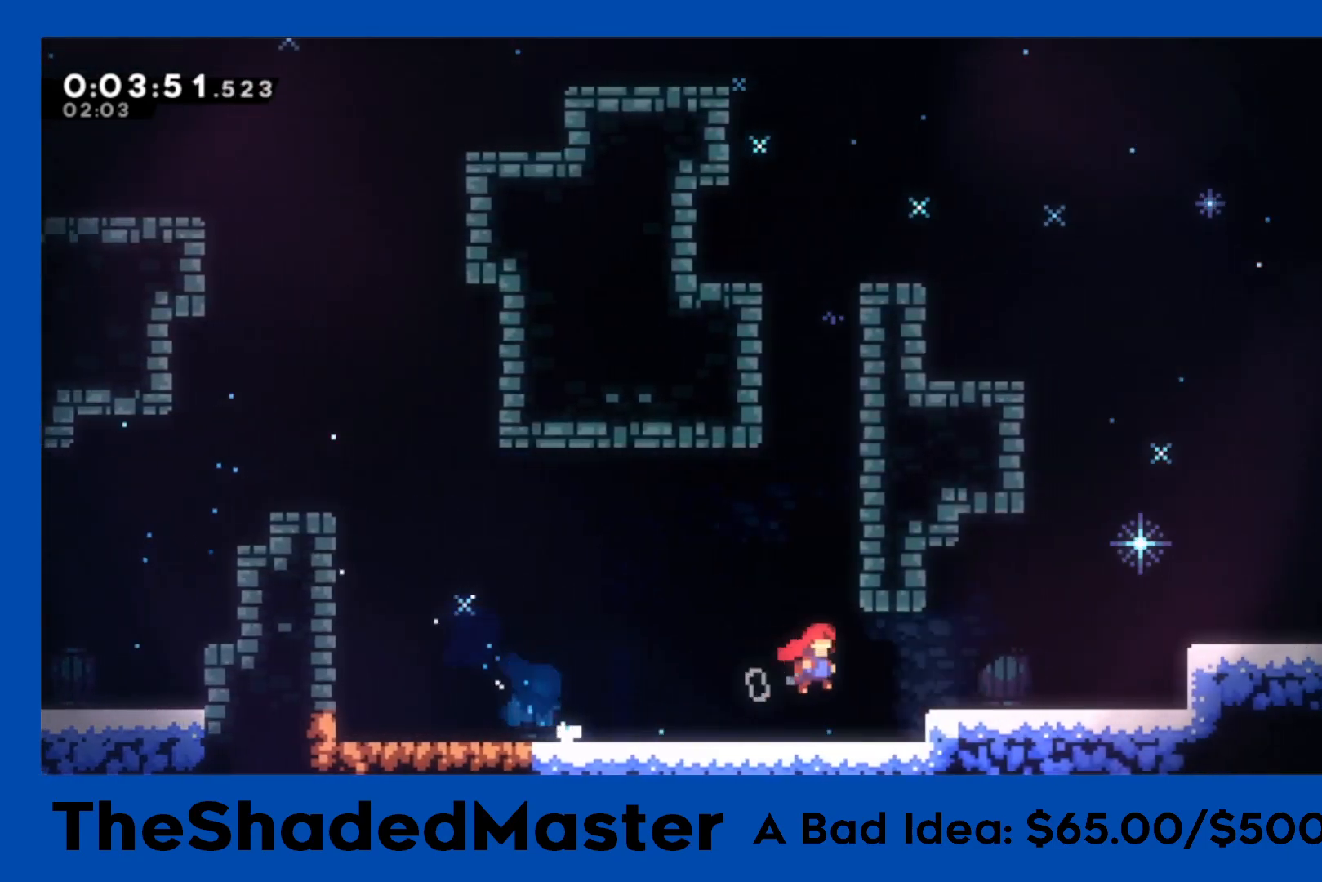
{"buttons": ["R1", "DPAD_DOWN", "DPAD_RIGHT"], "left_stick": "center", "right_stick": "center", "events": [[17, "CROSS", "up"], [183, "CROSS", "down"], [350, "CROSS", "up"], [367, "DPAD_DOWN", "down"], [383, "SQUARE", "down"], [483, "SQUARE", "up"]]}
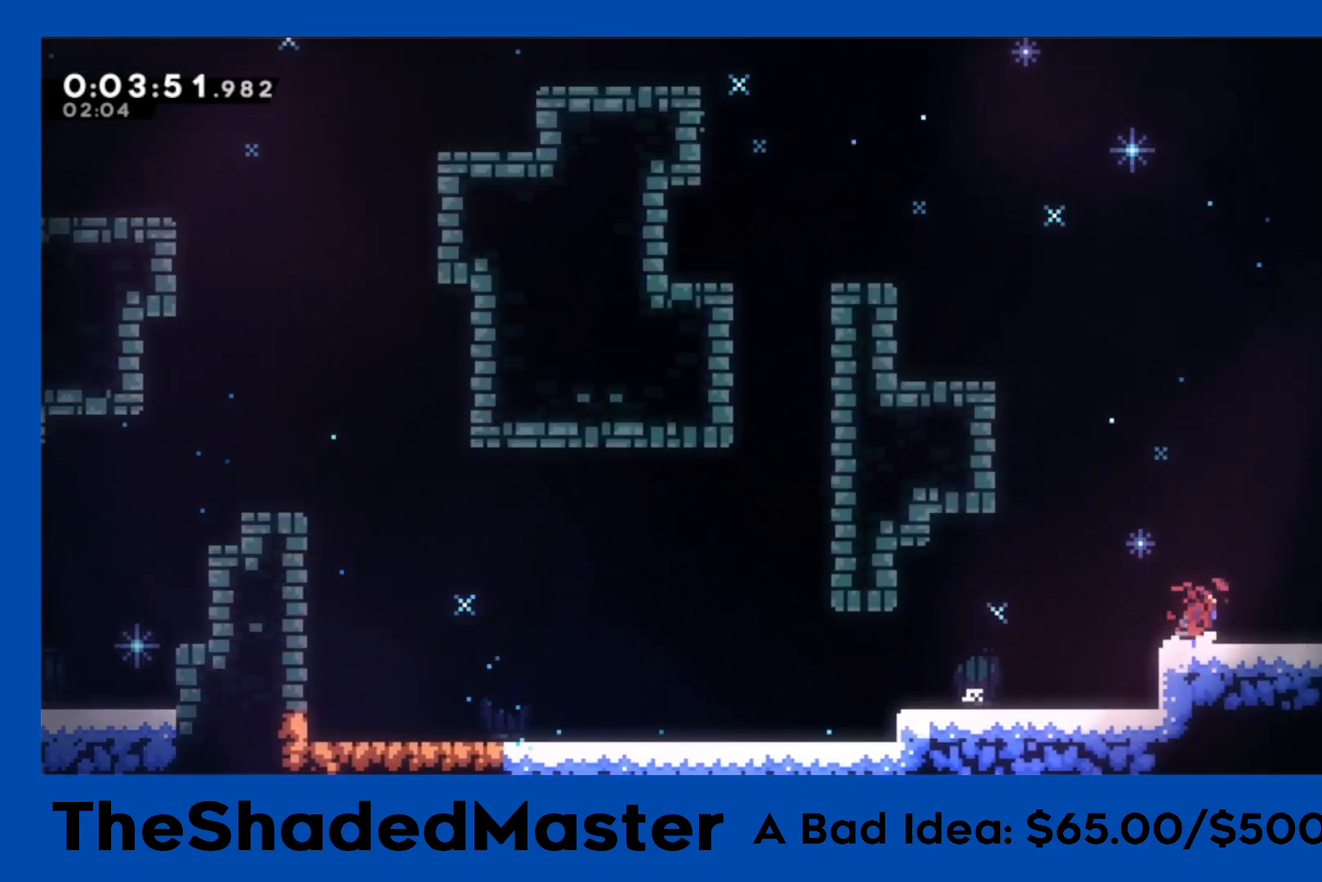
{"buttons": ["R1", "DPAD_RIGHT"], "left_stick": "center", "right_stick": "center", "events": [[67, "CROSS", "down"], [67, "DPAD_DOWN", "up"], [100, "CROSS", "up"]]}
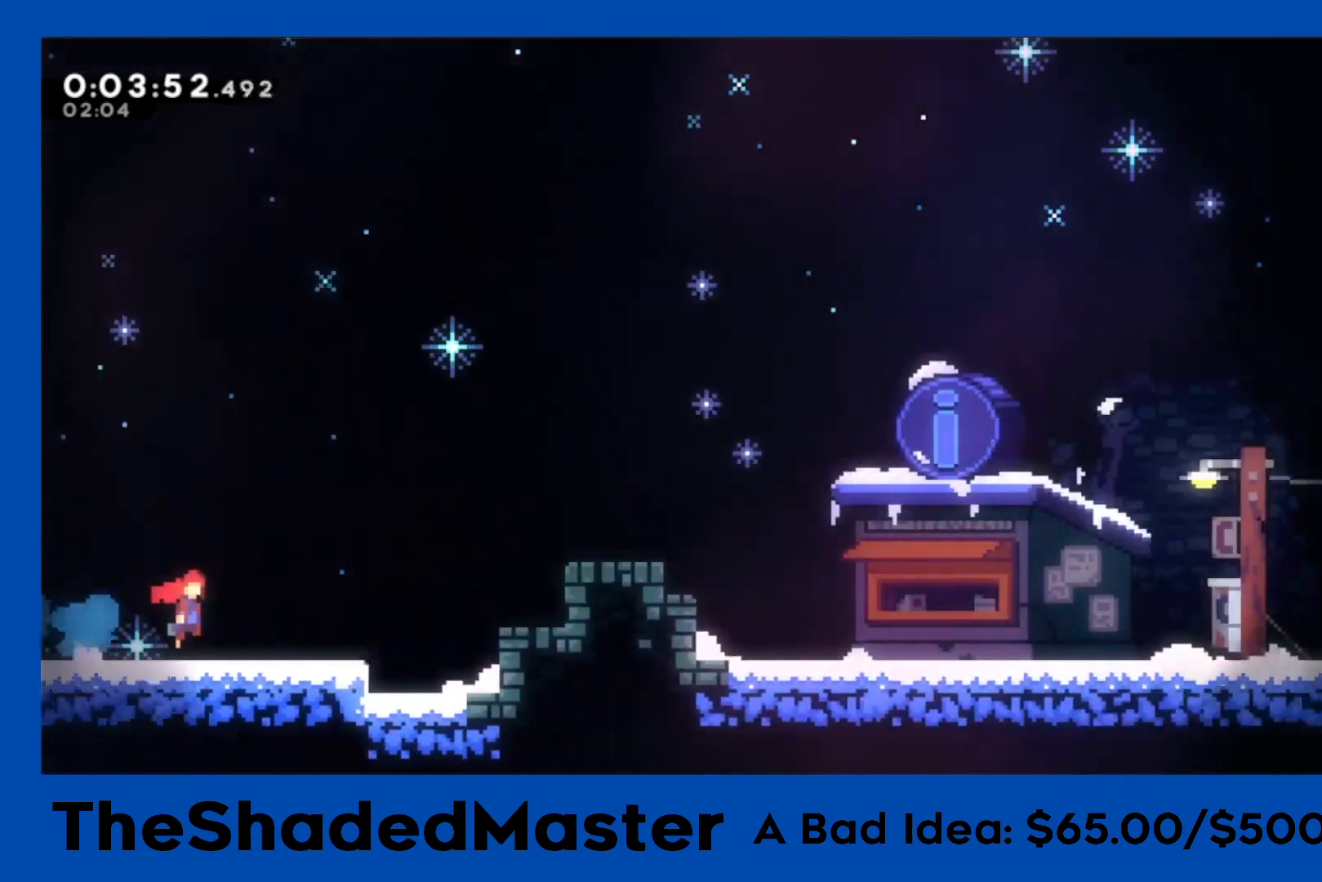
{"buttons": ["CROSS", "R1", "DPAD_RIGHT"], "left_stick": "center", "right_stick": "center", "events": [[383, "CROSS", "down"]]}
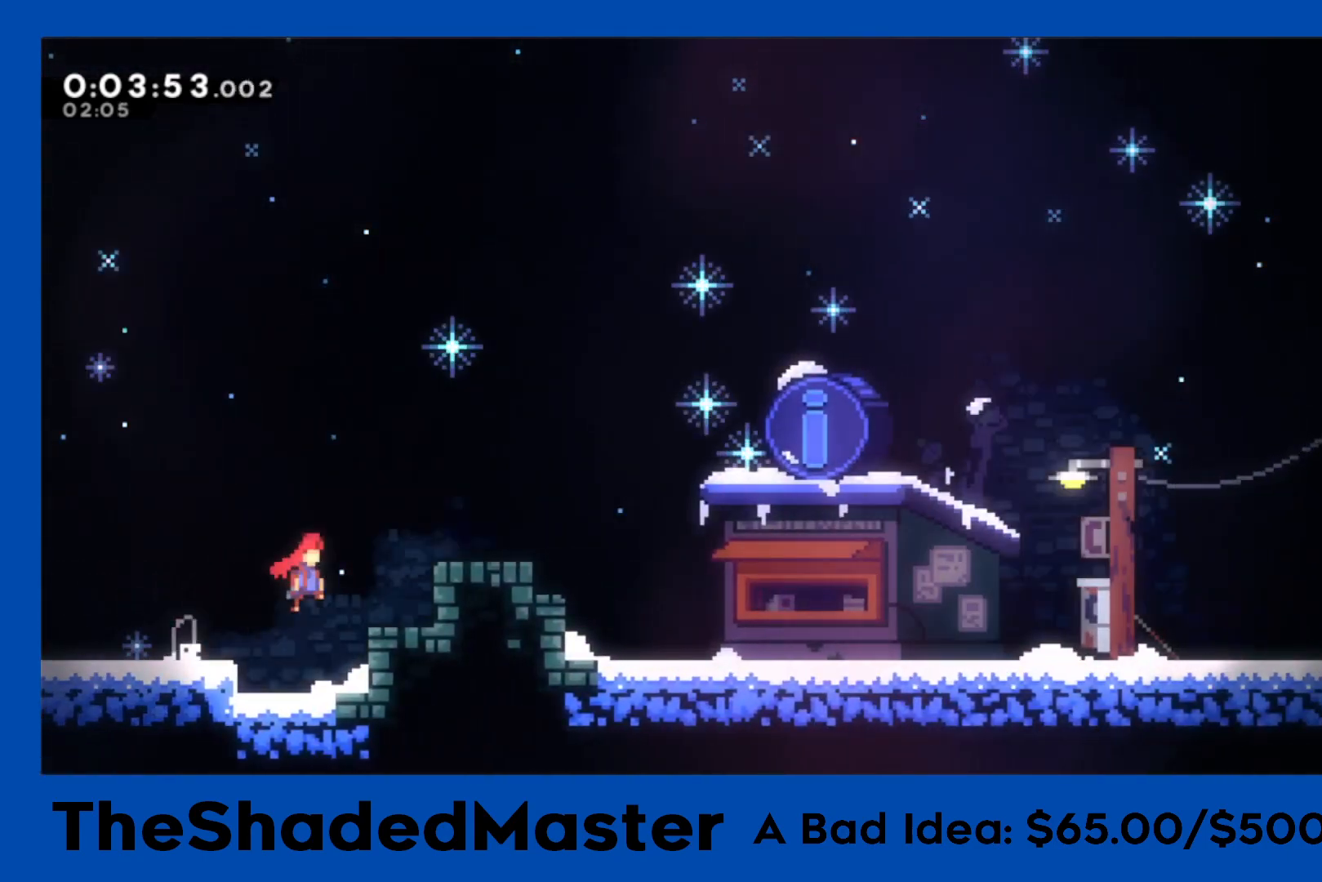
{"buttons": ["DPAD_RIGHT"], "left_stick": "center", "right_stick": "center", "events": [[417, "CROSS", "up"], [450, "R1", "up"]]}
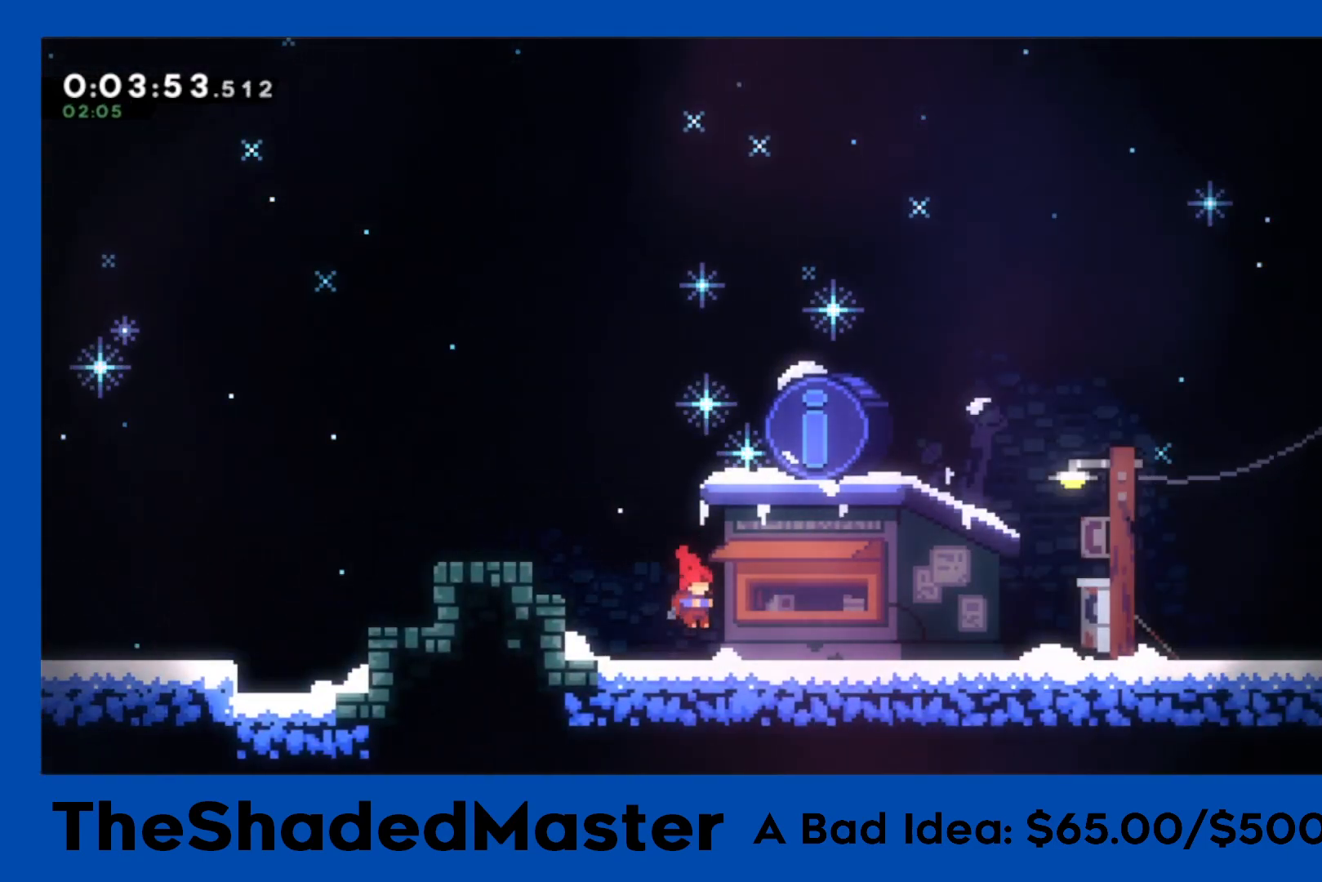
{"buttons": ["CROSS"], "left_stick": "center", "right_stick": "center", "events": [[83, "DPAD_RIGHT", "up"], [83, "START", "down"], [167, "DPAD_DOWN", "down"], [167, "START", "up"], [233, "CROSS", "down"], [267, "DPAD_DOWN", "up"]]}
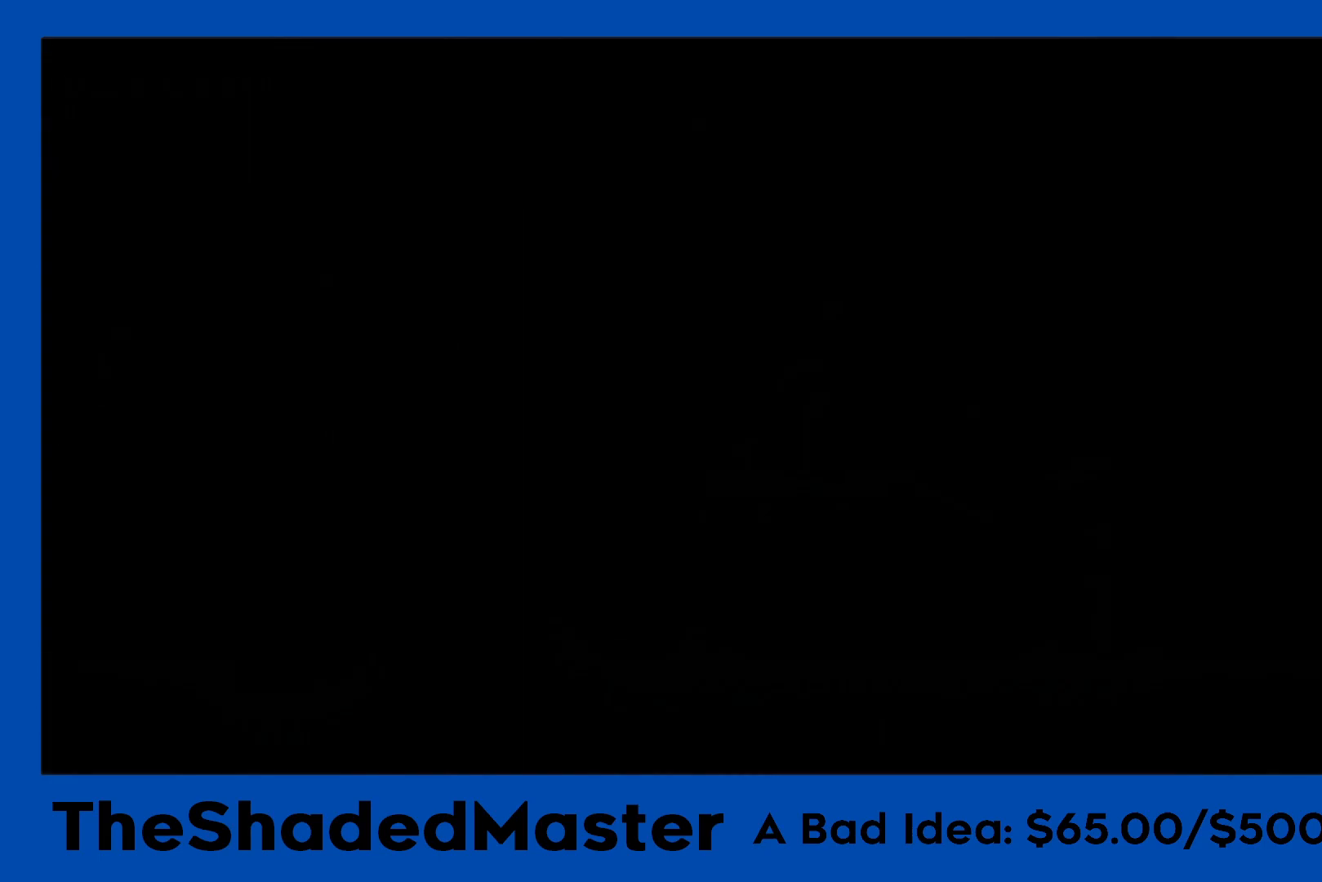
{"buttons": [], "left_stick": "center", "right_stick": "center", "events": [[467, "CROSS", "up"]]}
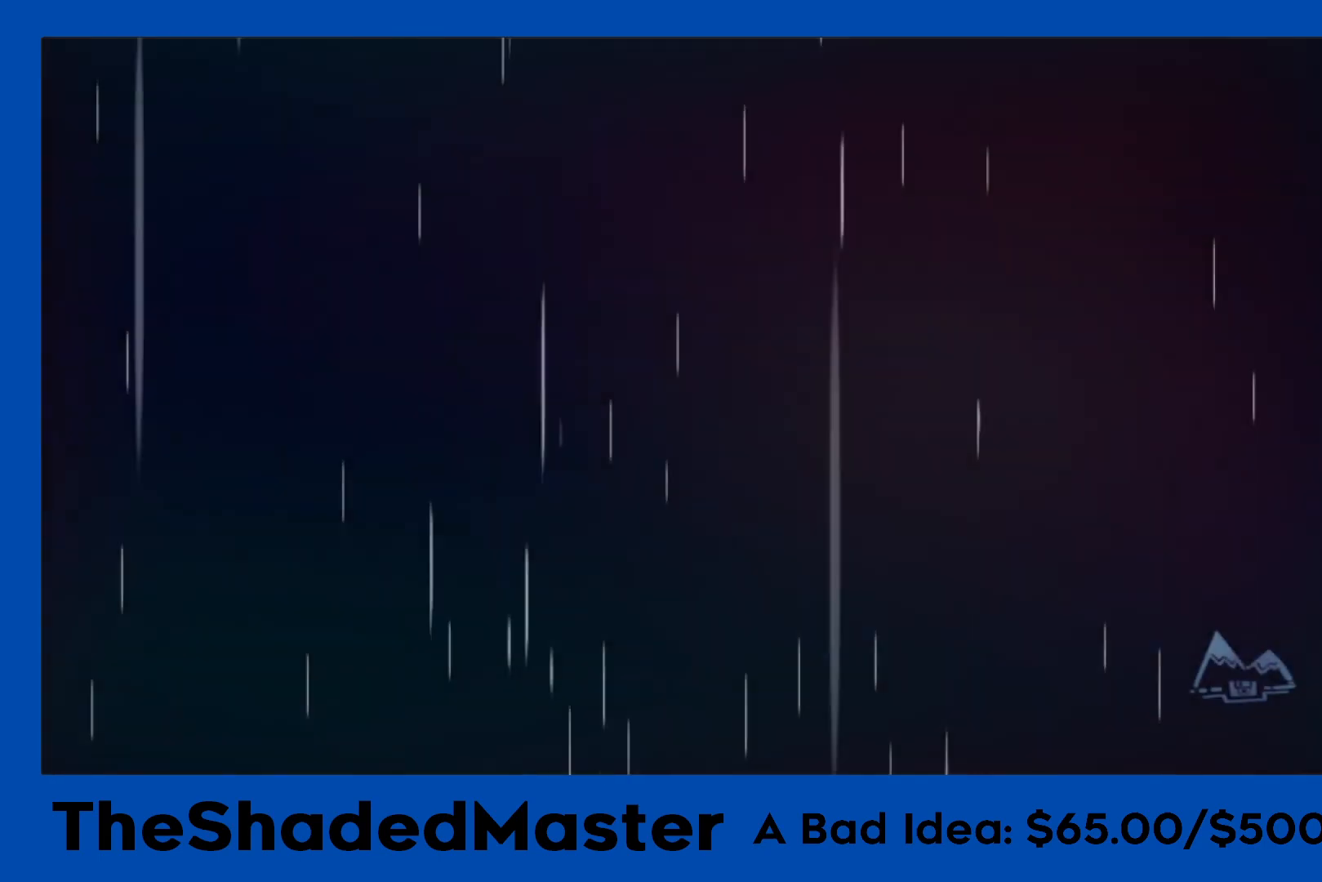
{"buttons": [], "left_stick": "center", "right_stick": "center", "events": []}
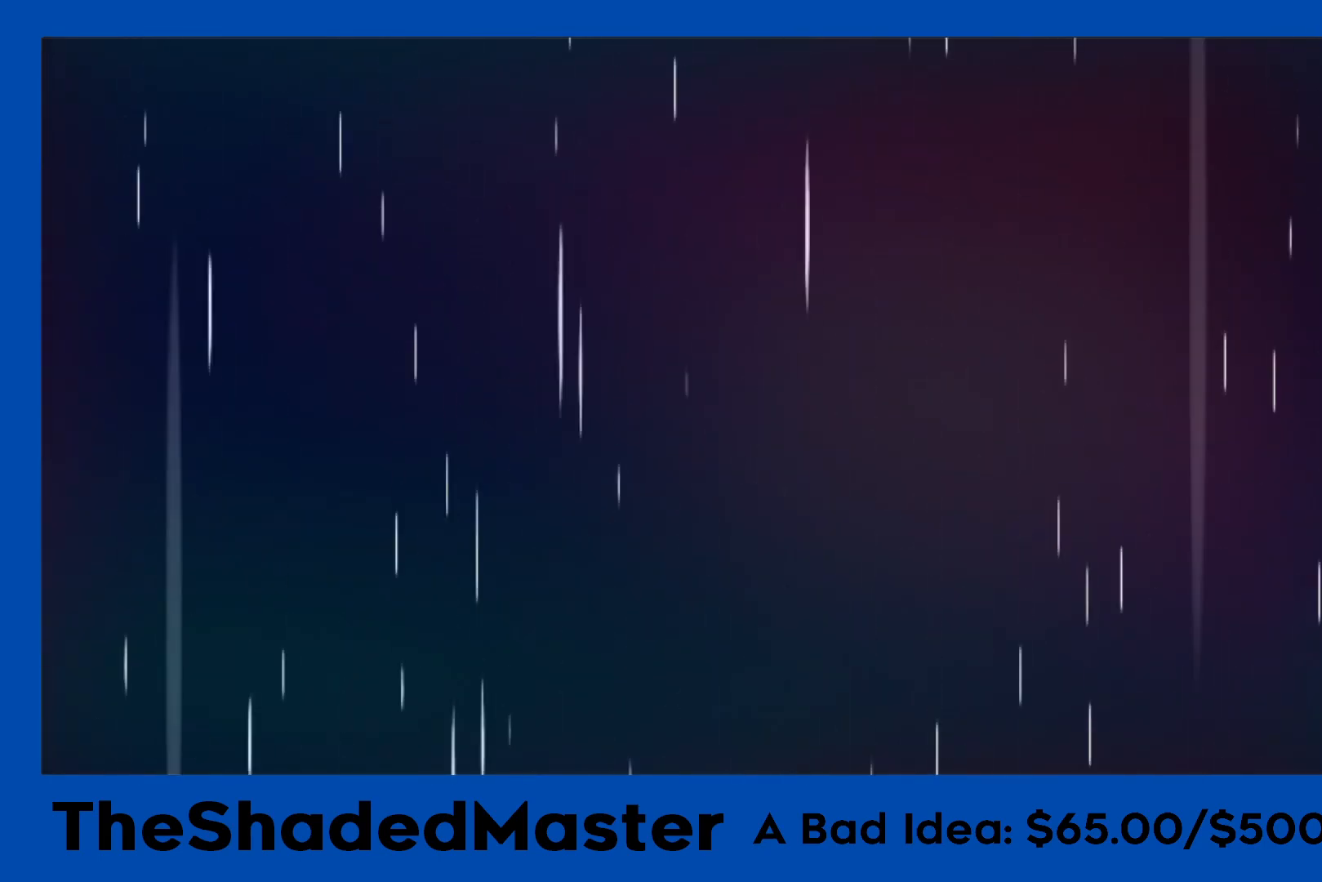
{"buttons": [], "left_stick": "center", "right_stick": "center", "events": []}
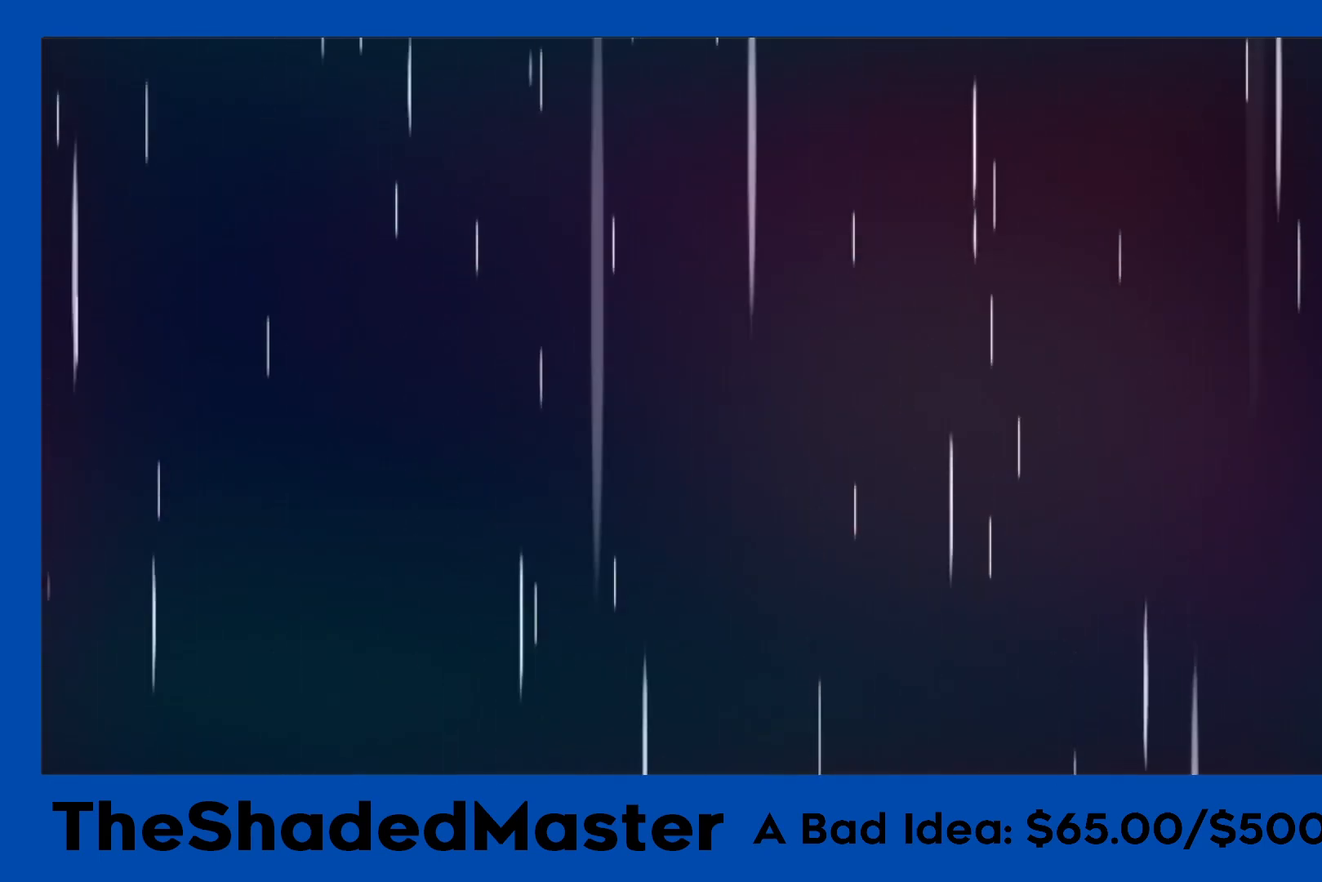
{"buttons": [], "left_stick": "center", "right_stick": "center", "events": []}
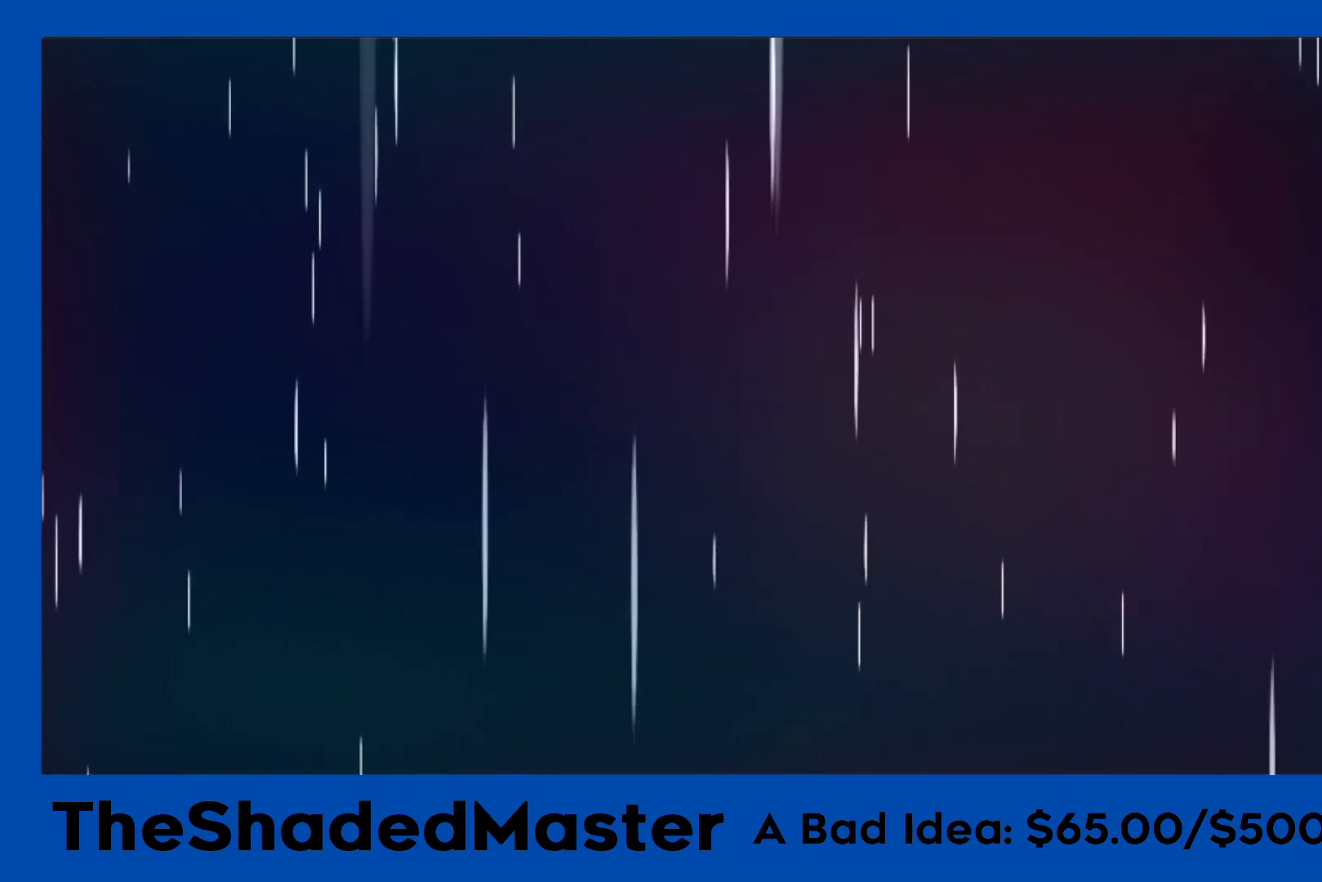
{"buttons": [], "left_stick": "center", "right_stick": "center", "events": []}
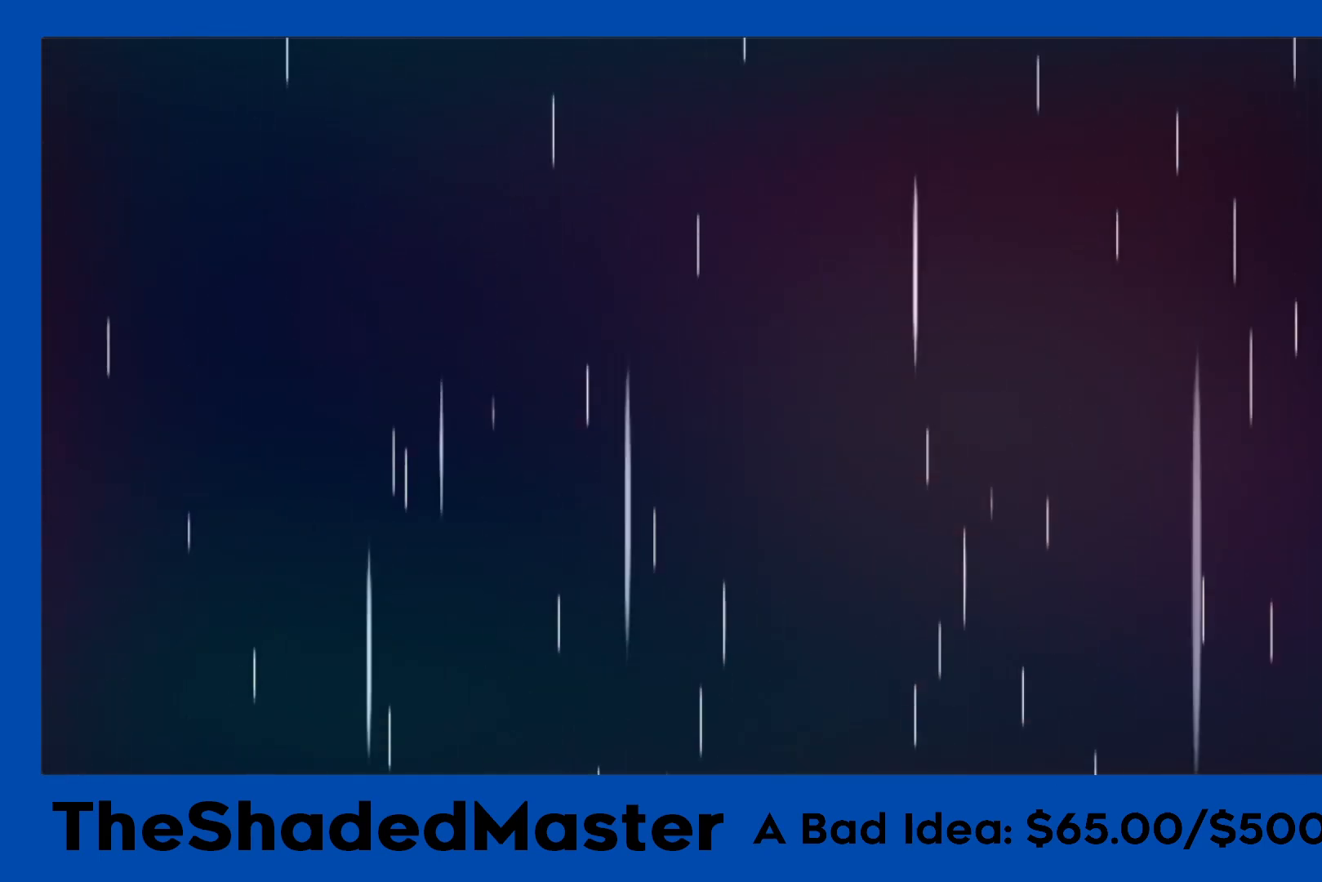
{"buttons": [], "left_stick": "center", "right_stick": "center", "events": []}
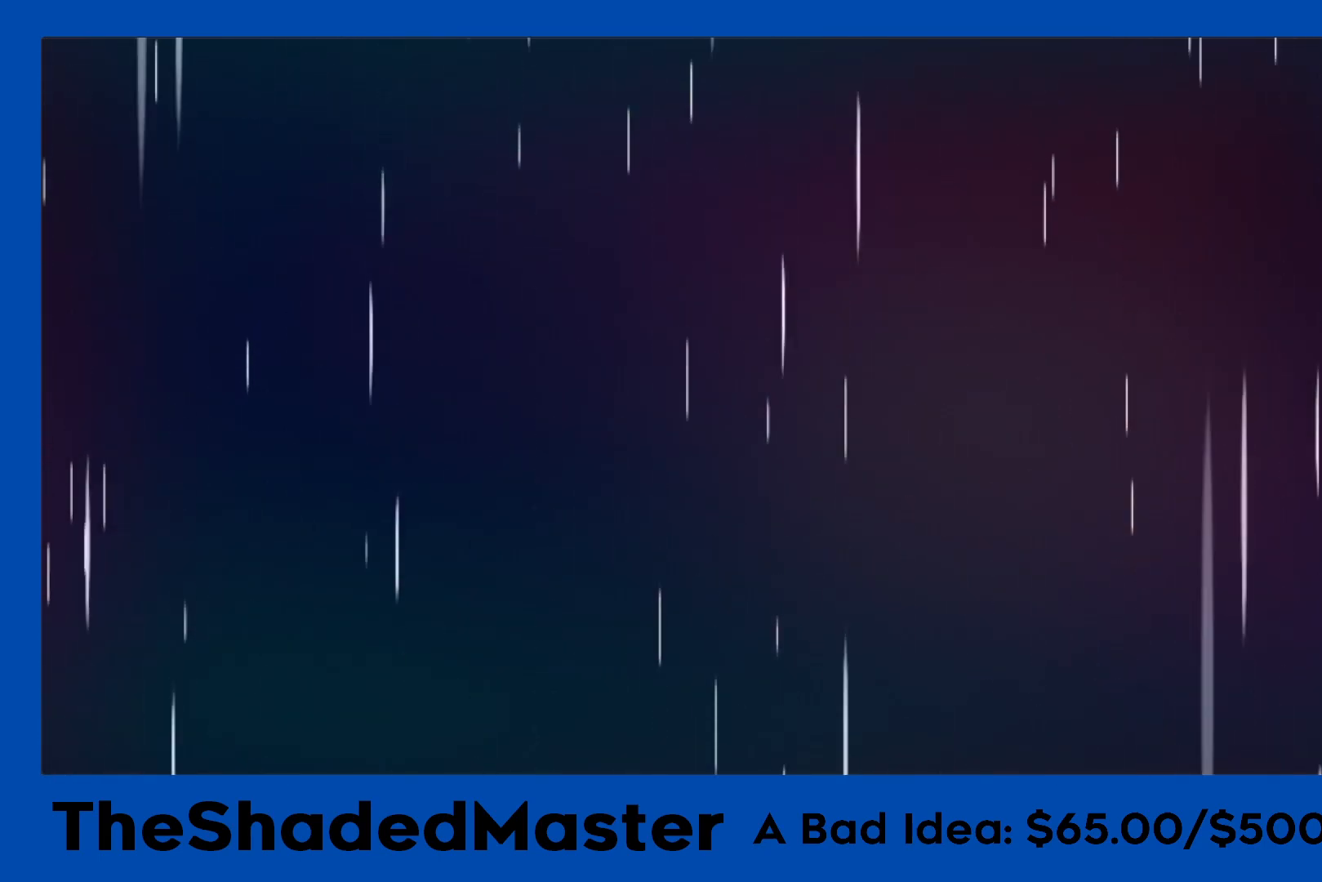
{"buttons": [], "left_stick": "center", "right_stick": "center", "events": []}
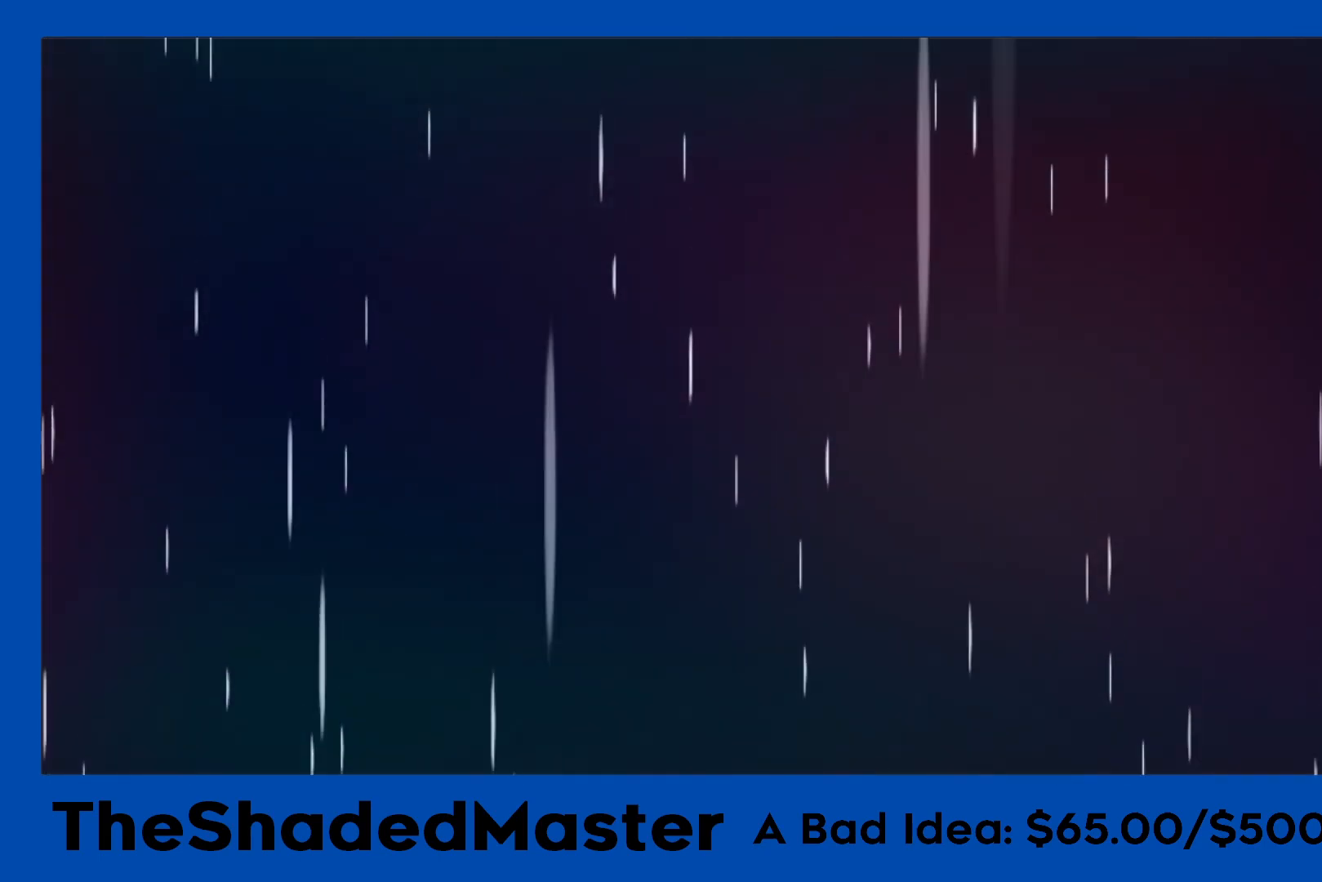
{"buttons": [], "left_stick": "center", "right_stick": "center", "events": []}
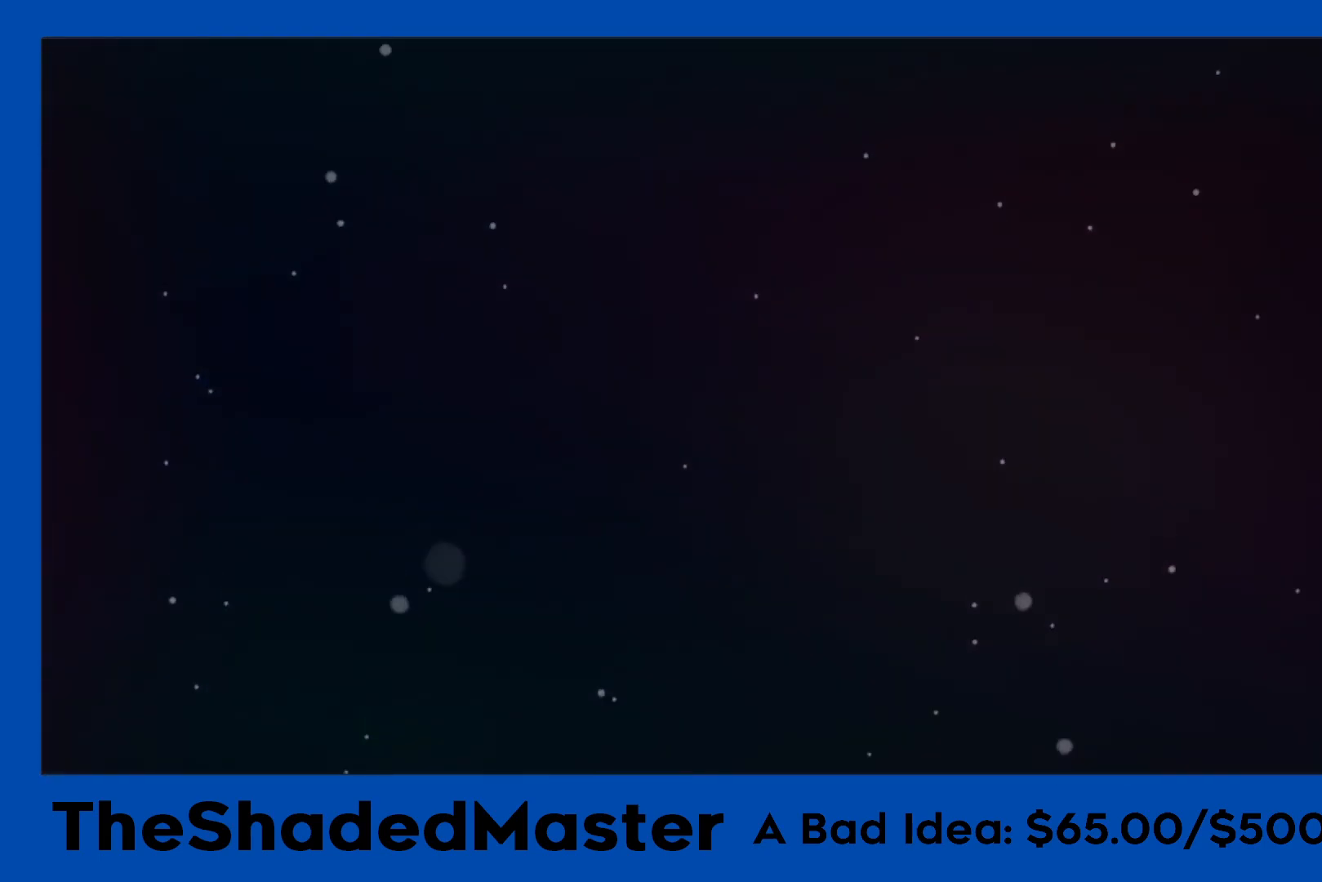
{"buttons": [], "left_stick": "center", "right_stick": "center", "events": []}
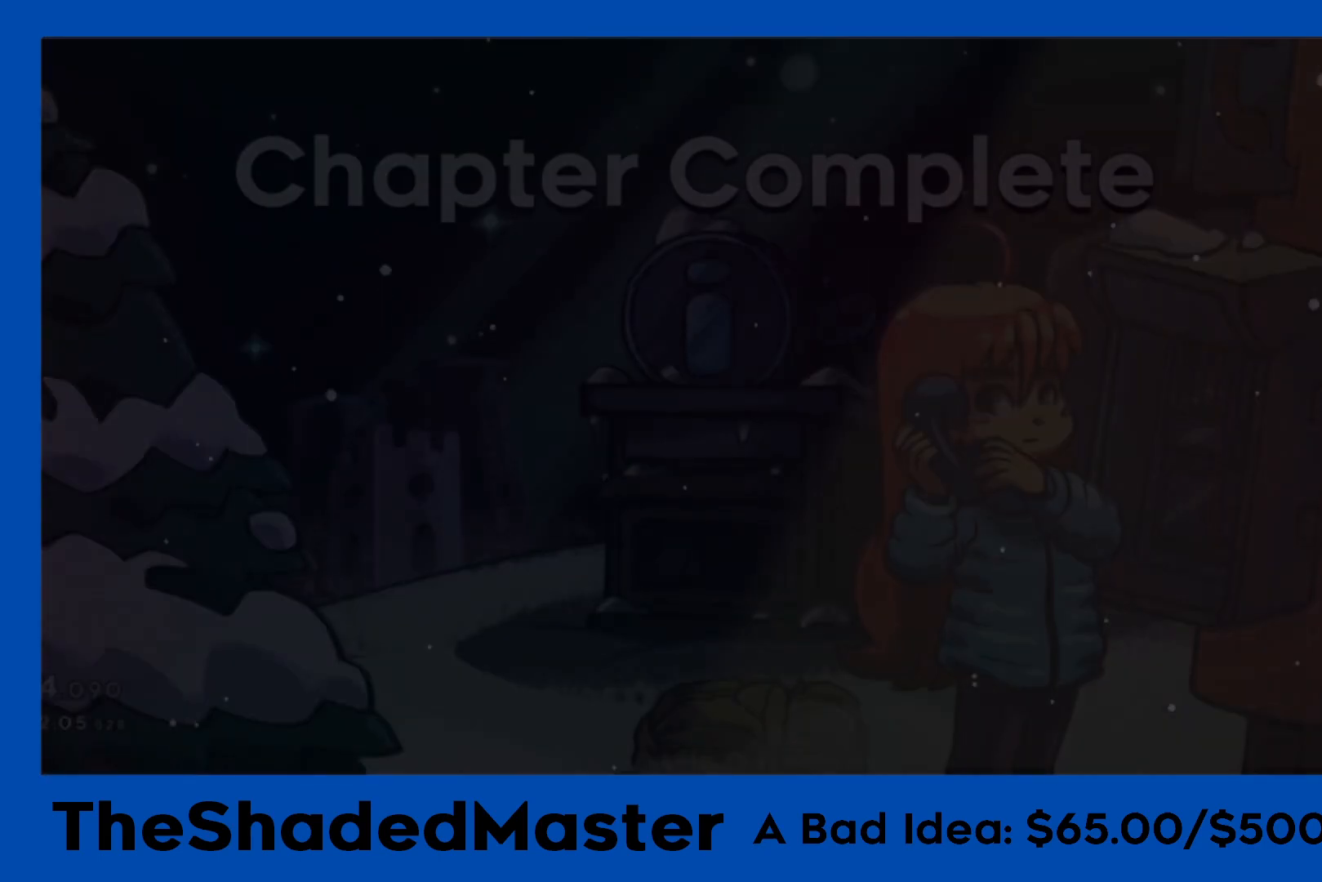
{"buttons": [], "left_stick": "center", "right_stick": "center", "events": []}
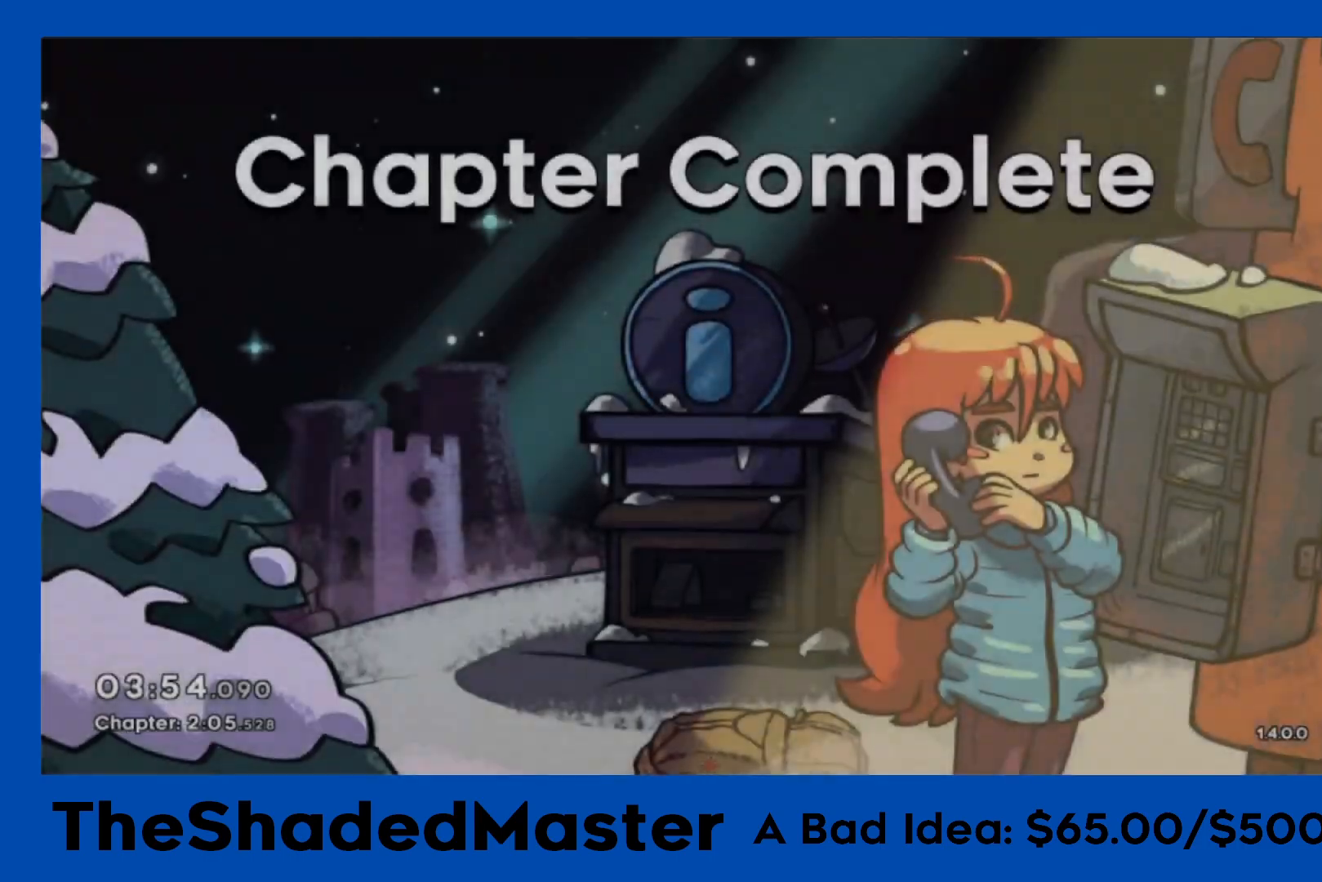
{"buttons": [], "left_stick": "center", "right_stick": "center", "events": []}
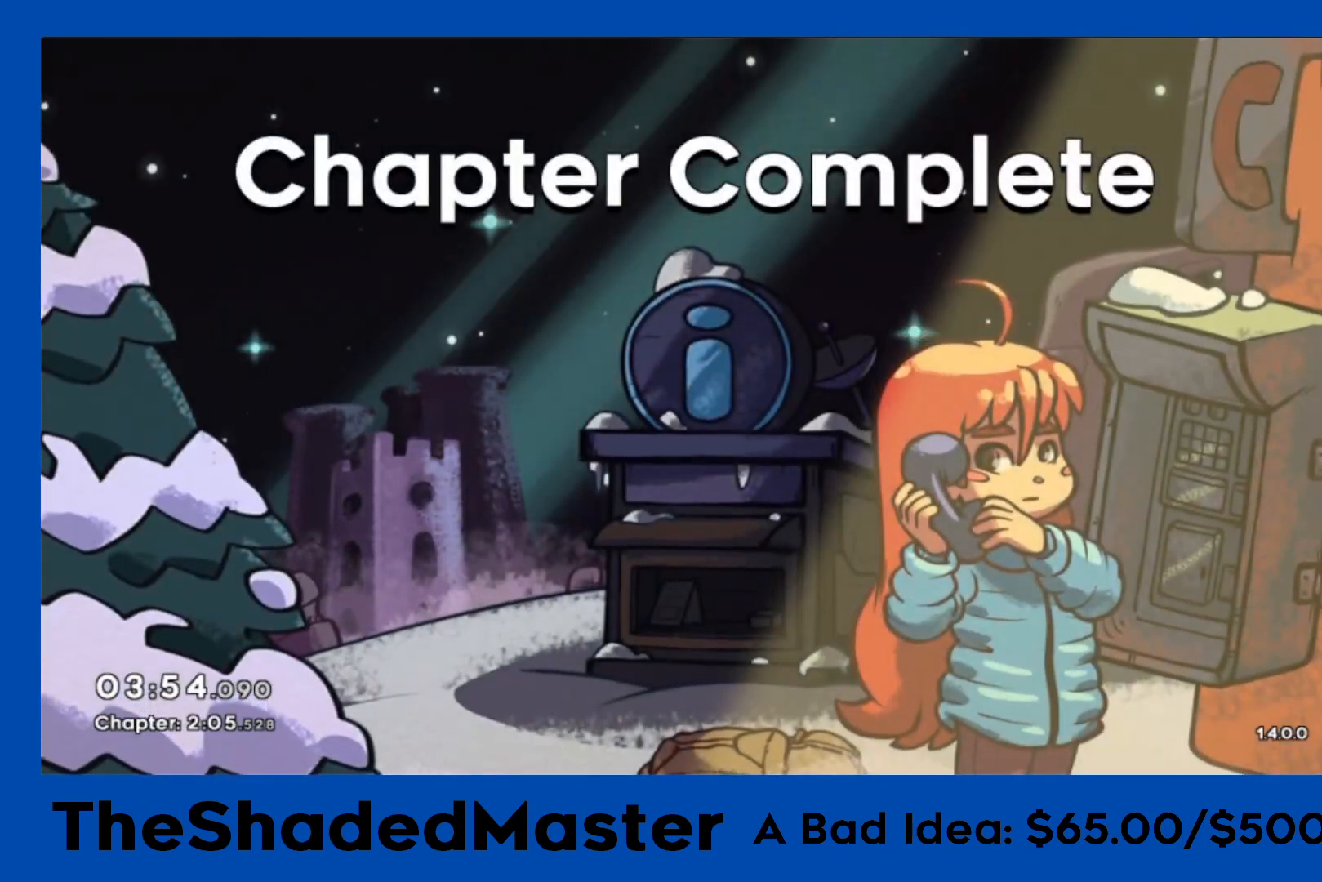
{"buttons": ["CROSS"], "left_stick": "center", "right_stick": "center", "events": [[500, "CROSS", "down"]]}
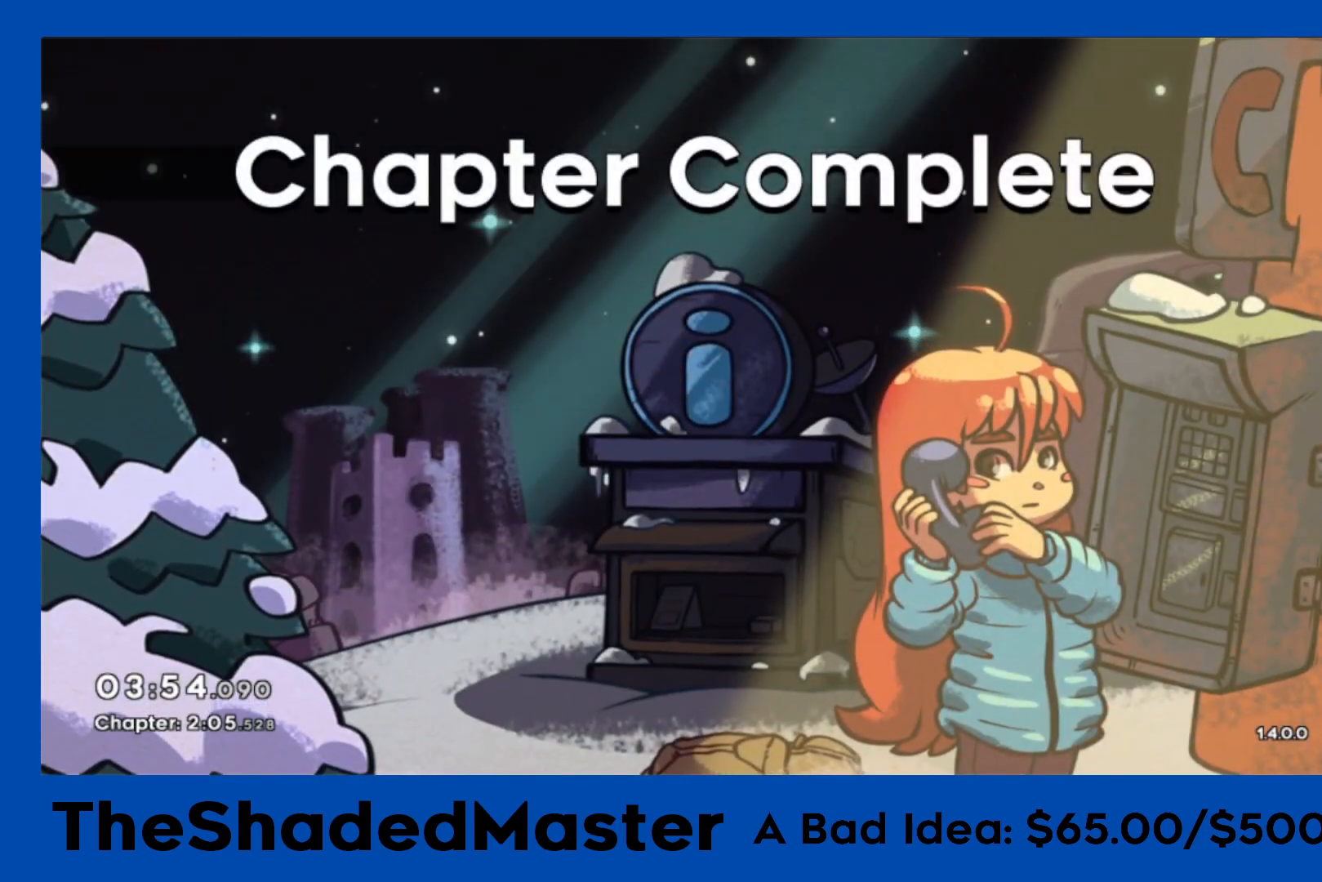
{"buttons": ["CROSS"], "left_stick": "center", "right_stick": "center", "events": [[117, "CROSS", "up"], [467, "CROSS", "down"]]}
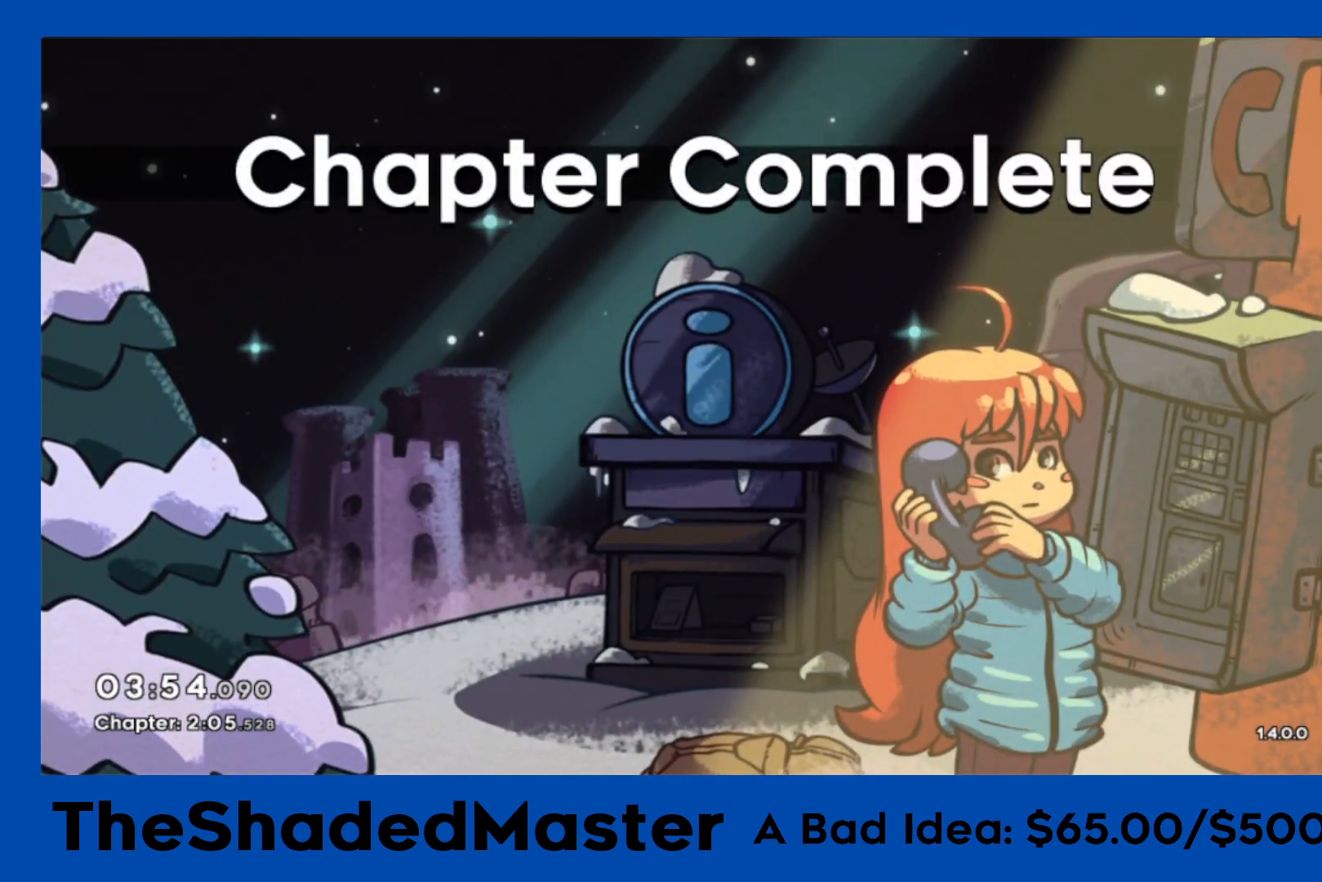
{"buttons": [], "left_stick": "center", "right_stick": "center", "events": [[50, "CROSS", "up"]]}
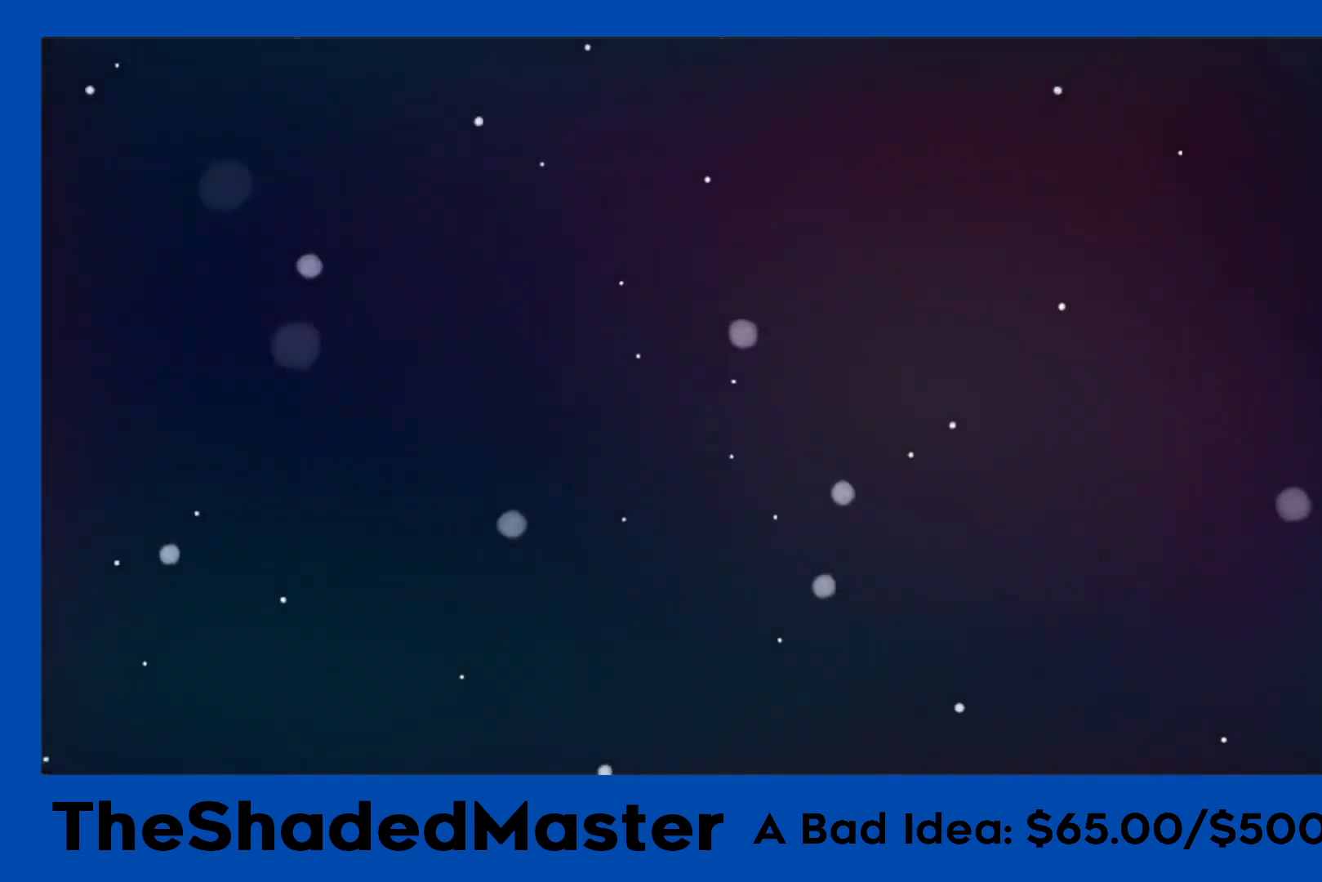
{"buttons": [], "left_stick": "center", "right_stick": "center", "events": []}
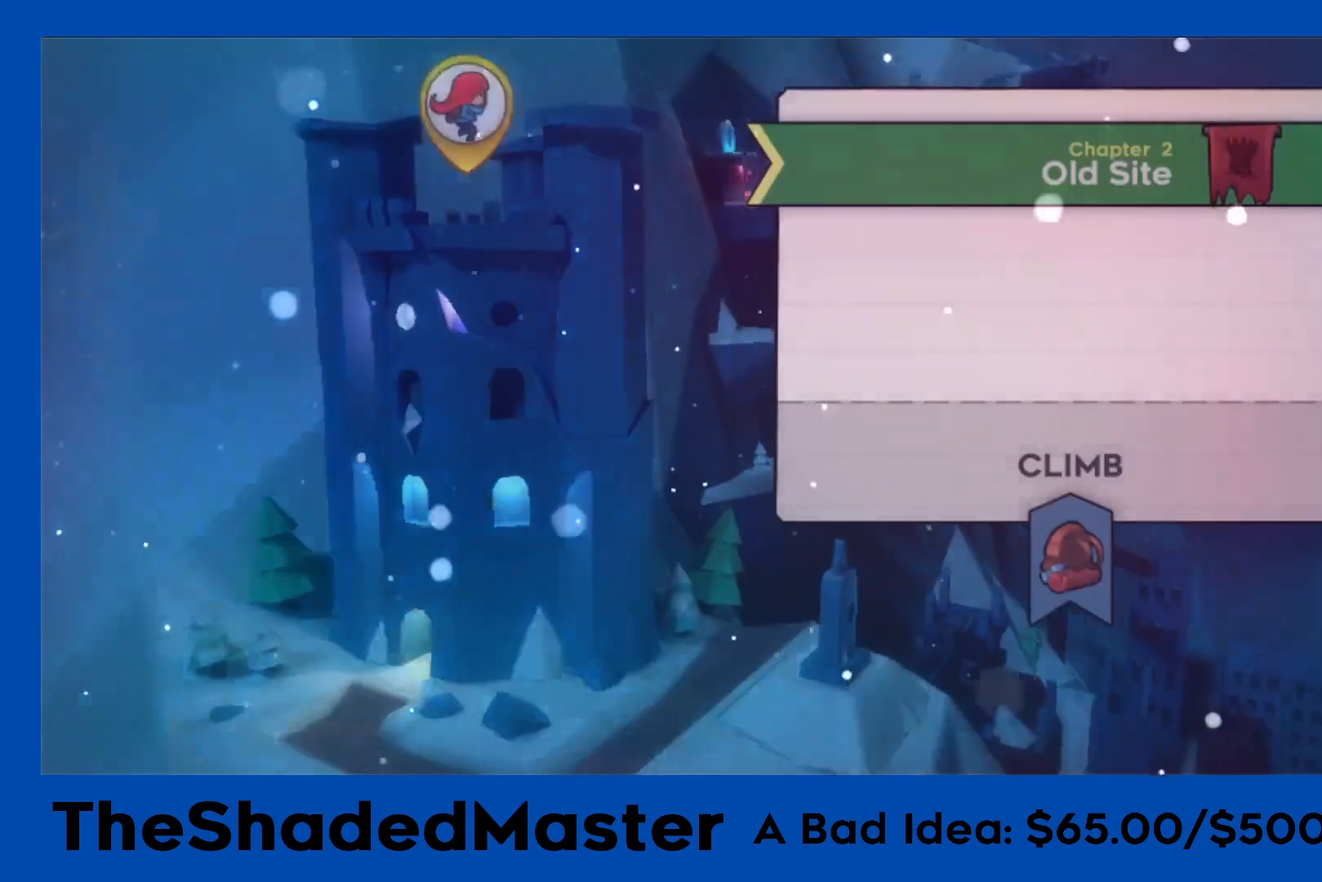
{"buttons": ["START"], "left_stick": "center", "right_stick": "center", "events": [[483, "START", "down"]]}
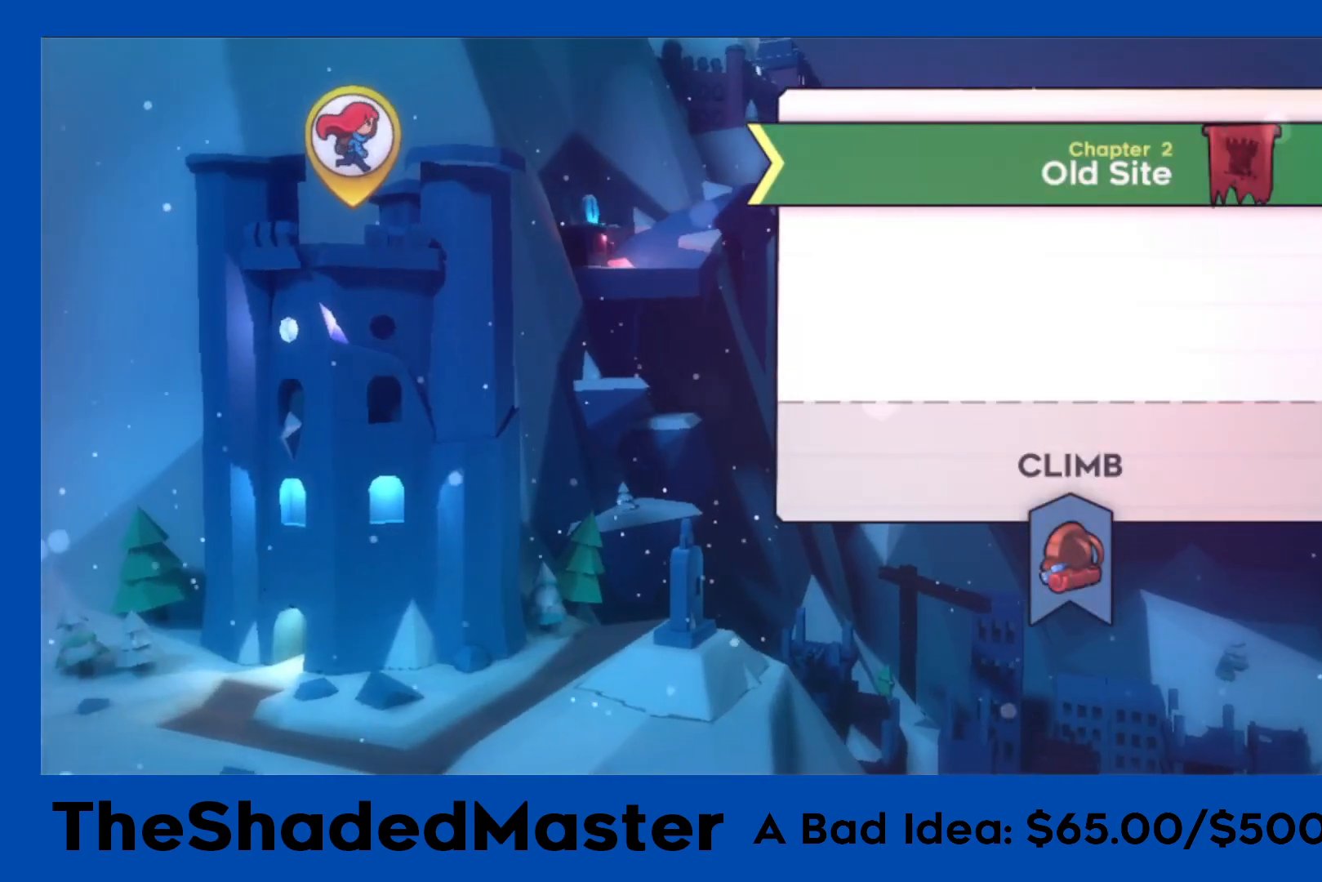
{"buttons": [], "left_stick": "center", "right_stick": "center", "events": [[133, "START", "up"]]}